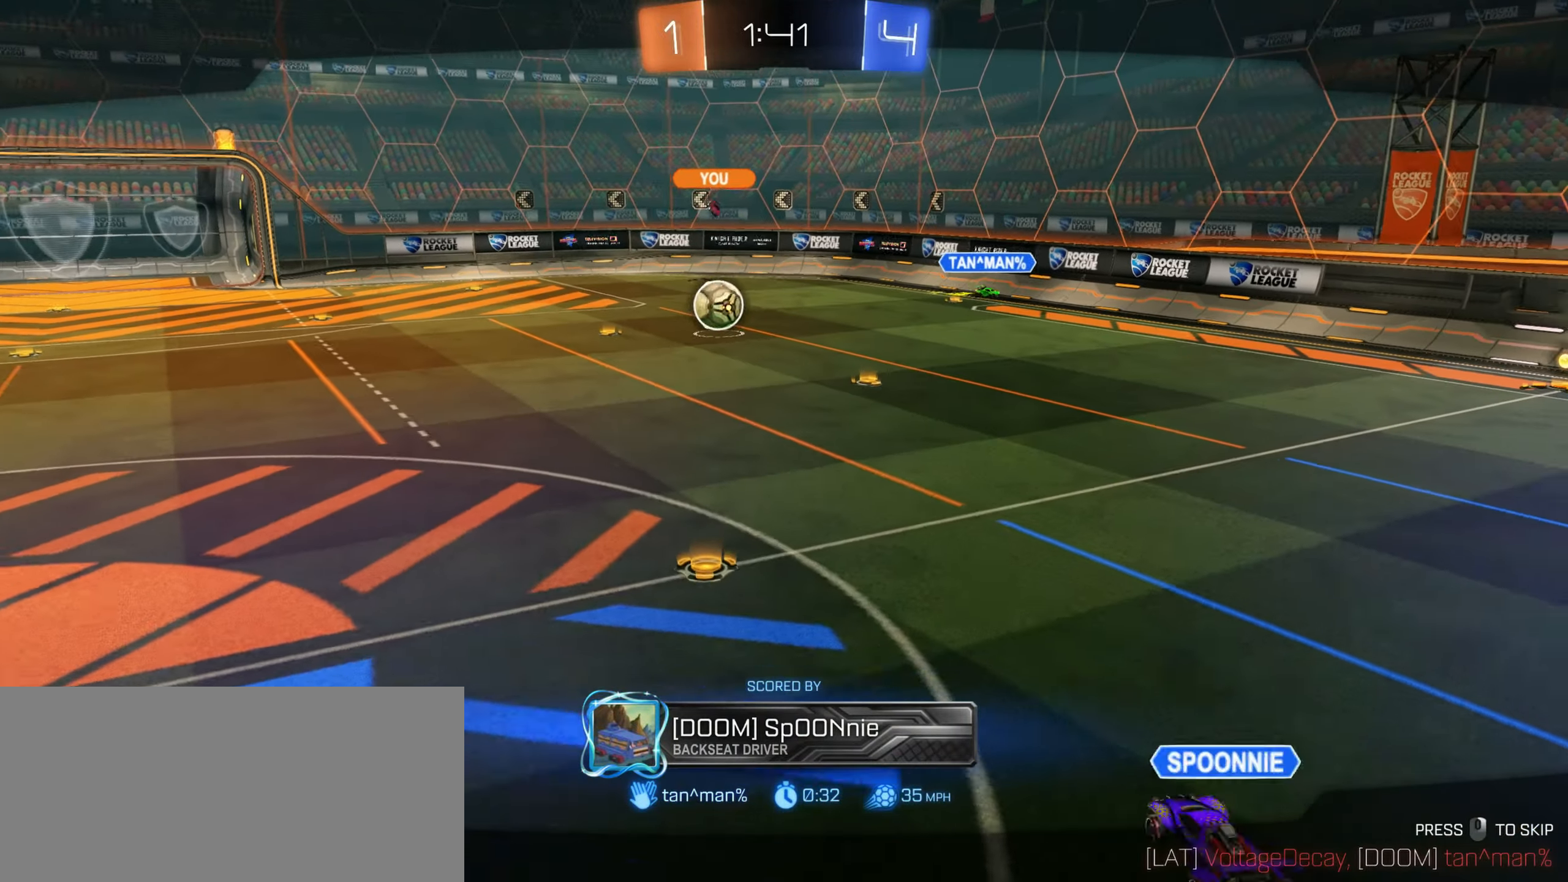
Gameplay with keyboard and mouse; each line is a JSON object with the keys and mouse buttons held at the frame after it. "events" lists presses ("down") and releases ("up") of "a", "ctrl", "d", "e", "f", "q", "r", "s", "shift", "space", "tab", "w", "mouse_left", "mouse_wheel", "mouse_right", "mouse_mb4" and "mouse_mb5" between this image and that frame as [ms after this image, input, new state], when the widget could be followed in between. "mouse_left", "mouse_wheel", "mouse_right", "mouse_mb4", "mouse_mb5" = the "left", "wheel", "right", "mb4", "mb5" buttons of the "mouse" list. No other keys are recorded. "wheel" means that the mouse wheel is clicked or scrolled. Mouse movement is not recorded.
{"keys": ["w"], "mouse": ["right"], "events": [[50, "mouse_right", "up"], [250, "mouse_right", "down"], [366, "mouse_right", "up"], [500, "mouse_right", "down"]]}
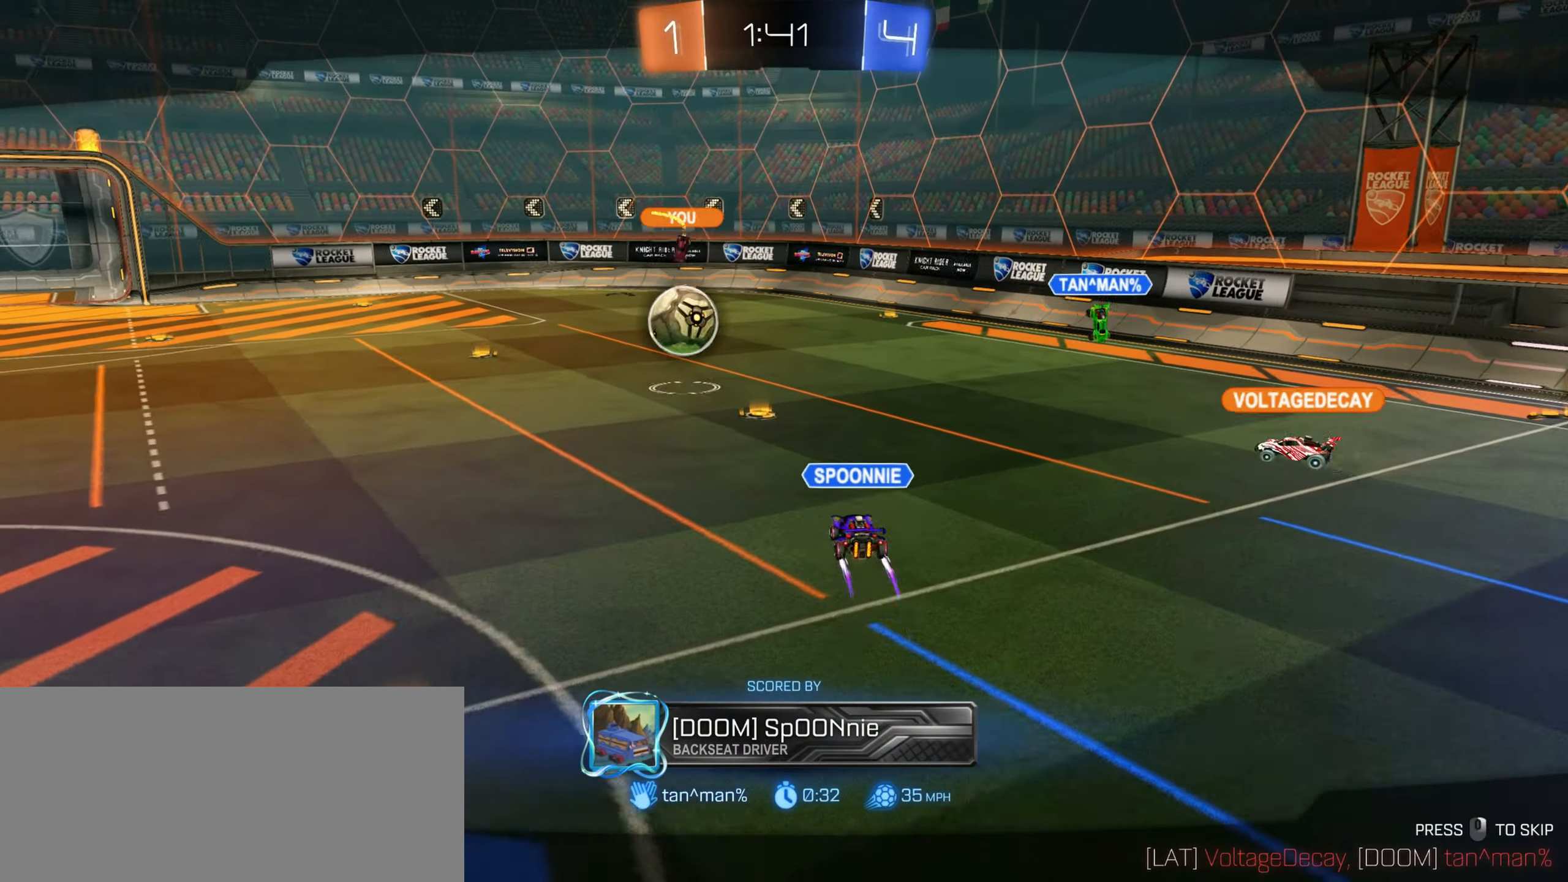
{"keys": ["w"], "mouse": [], "events": [[150, "mouse_right", "up"], [300, "mouse_right", "down"], [383, "mouse_right", "up"]]}
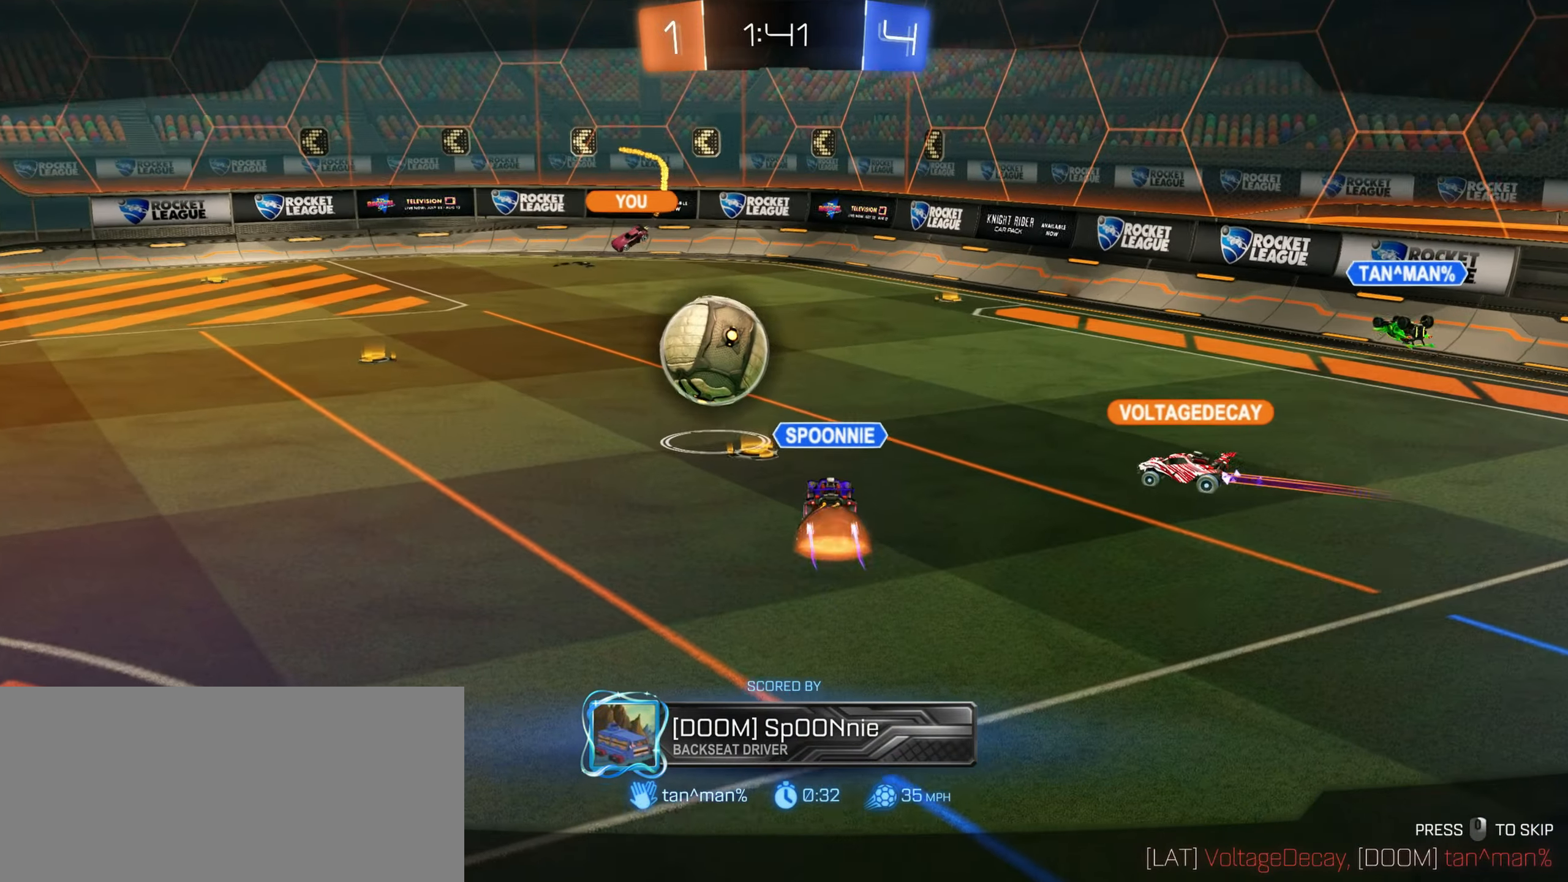
{"keys": [], "mouse": [], "events": [[66, "mouse_right", "down"], [166, "mouse_right", "up"], [466, "w", "up"]]}
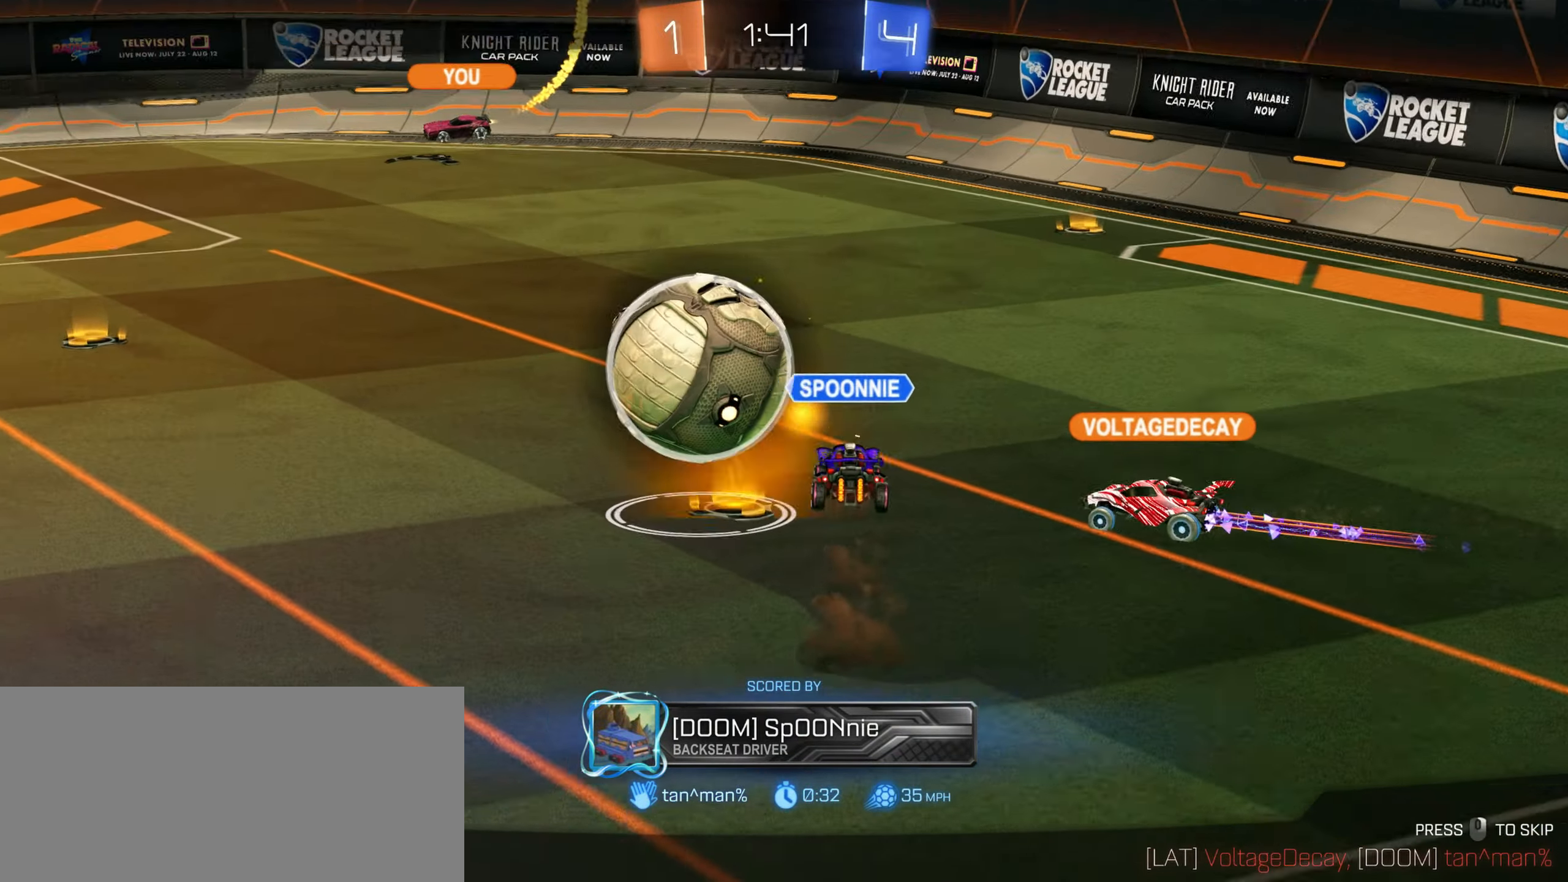
{"keys": ["tab", "w"], "mouse": [], "events": [[283, "tab", "down"], [283, "w", "down"]]}
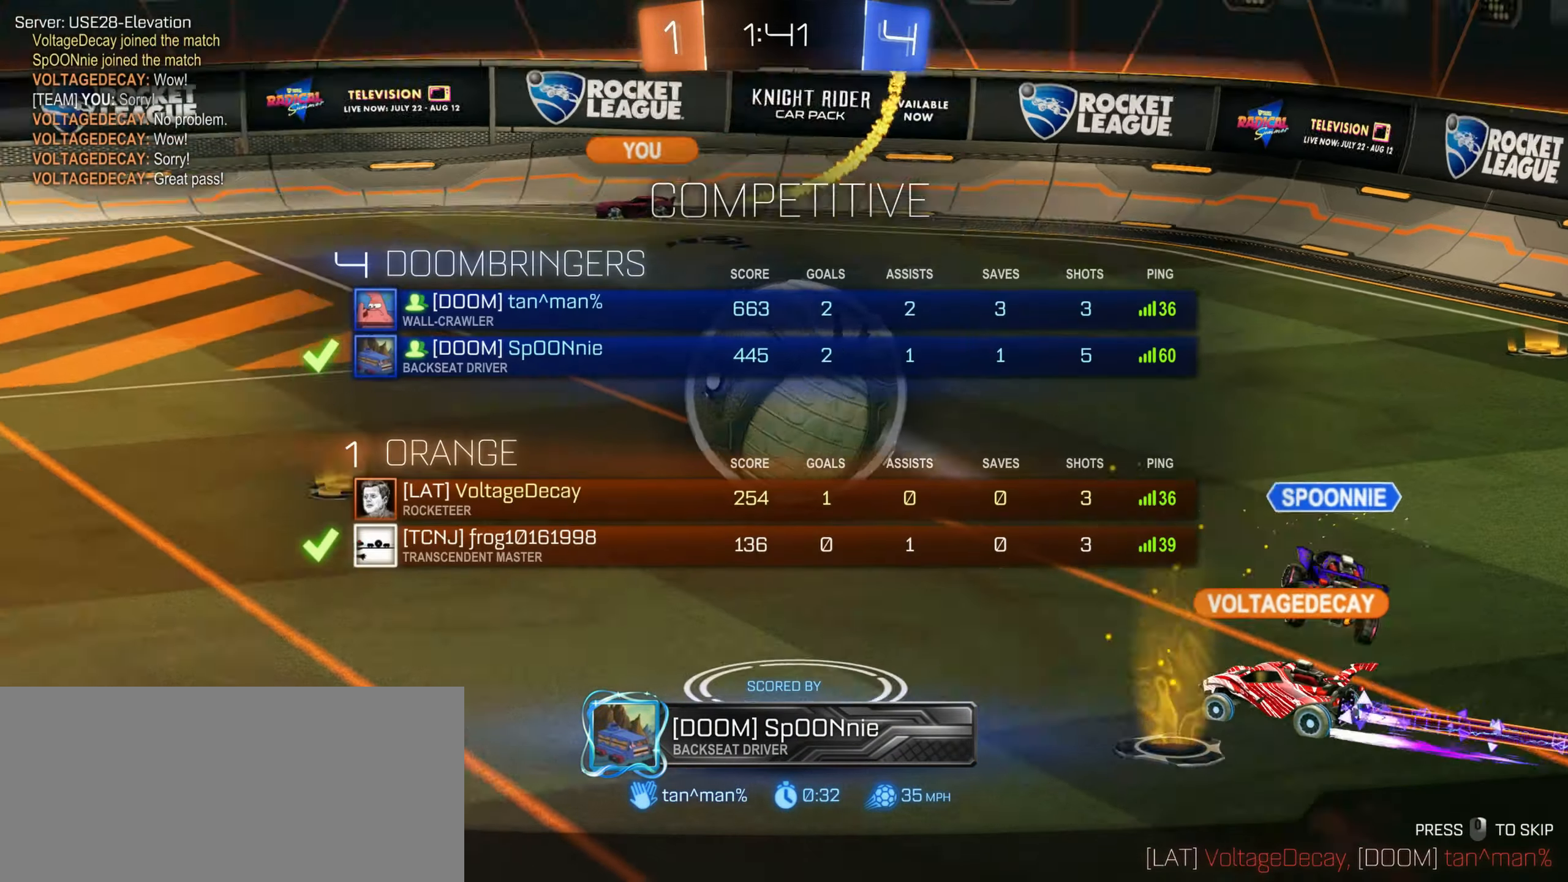
{"keys": ["tab", "w"], "mouse": [], "events": [[50, "mouse_right", "down"], [83, "mouse_right", "up"]]}
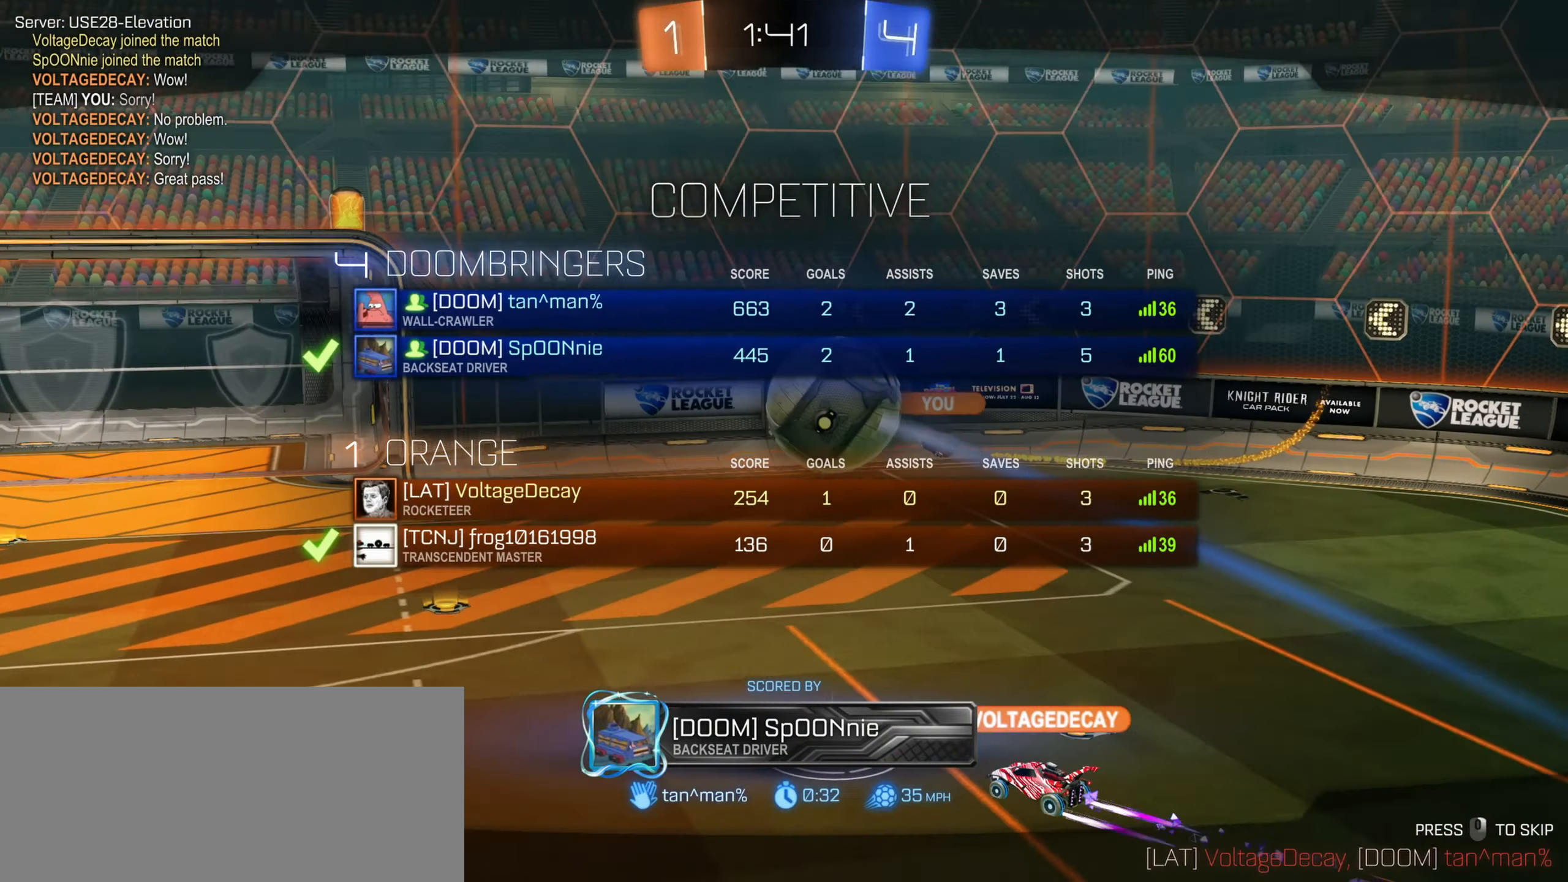
{"keys": ["w"], "mouse": [], "events": [[133, "tab", "up"], [150, "mouse_right", "down"], [400, "mouse_right", "up"]]}
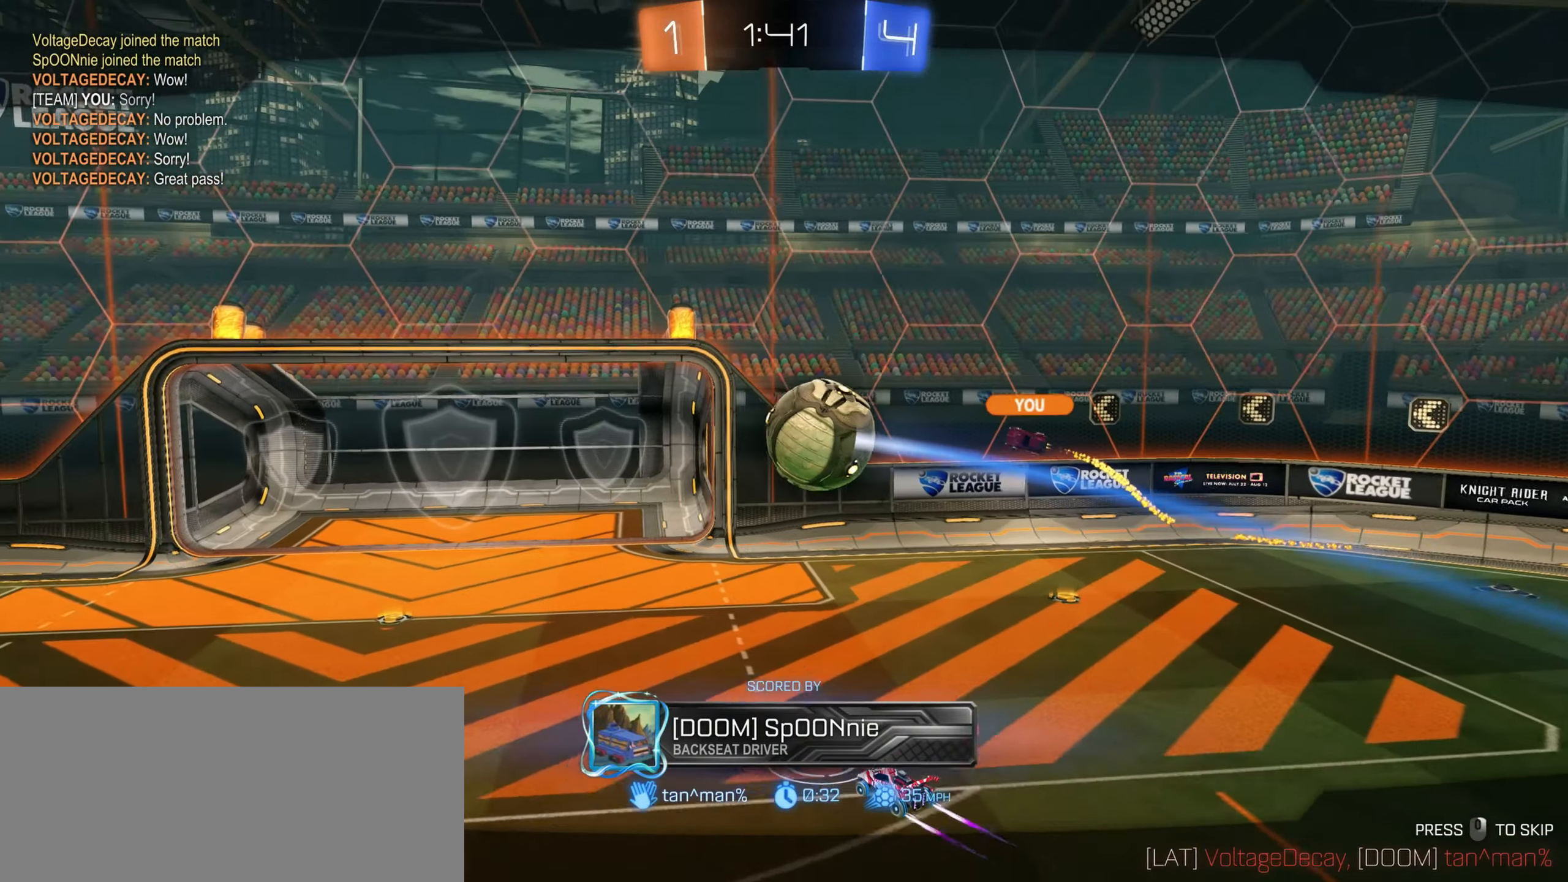
{"keys": [], "mouse": [], "events": [[133, "d", "down"], [233, "w", "up"], [367, "d", "up"]]}
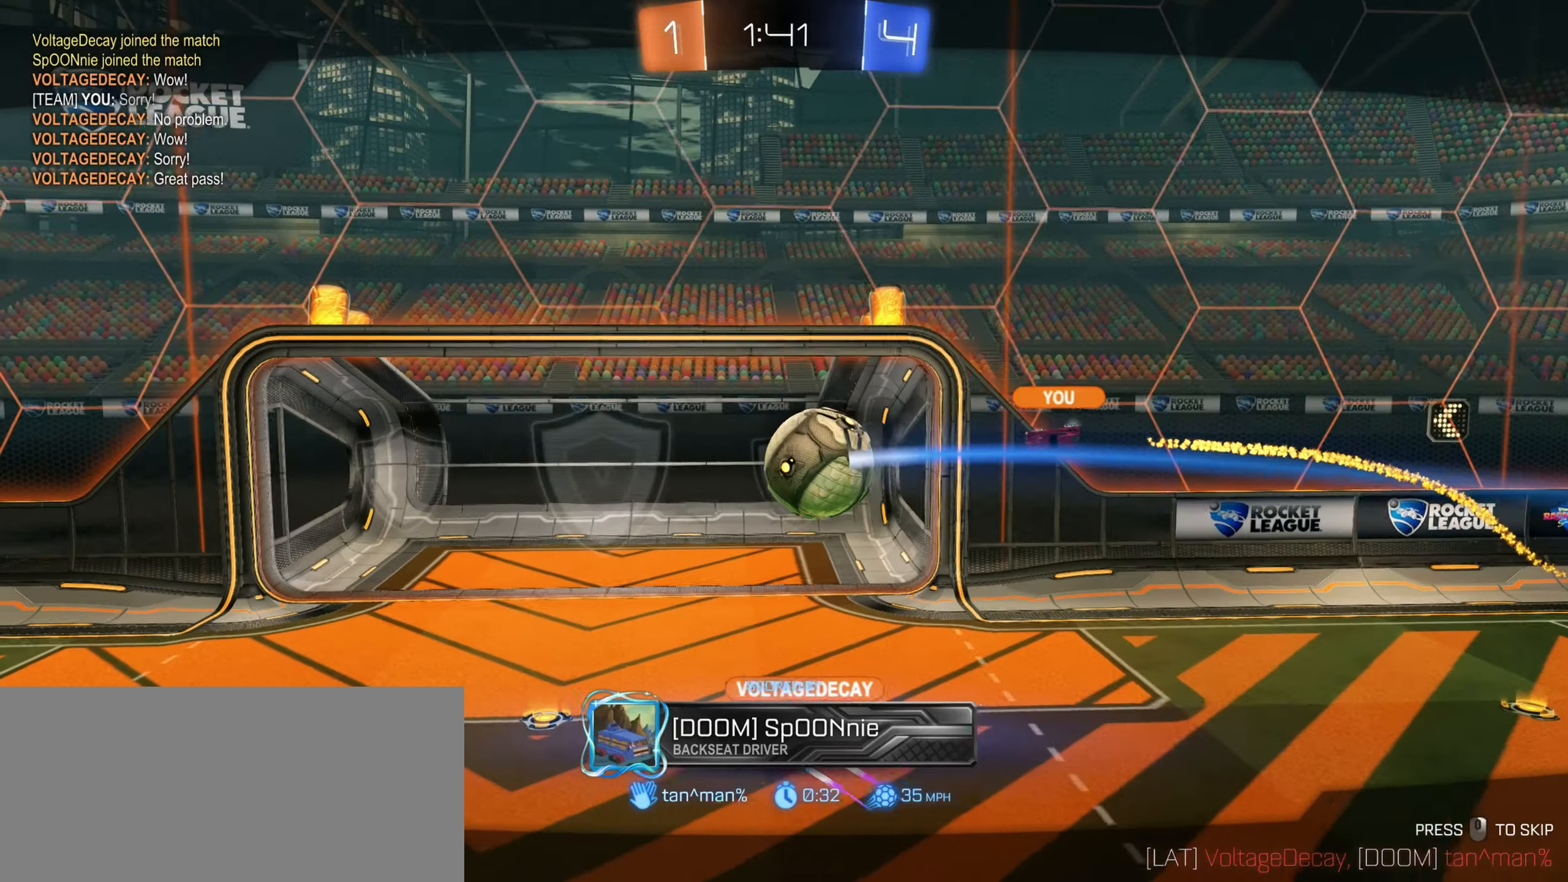
{"keys": [], "mouse": [], "events": []}
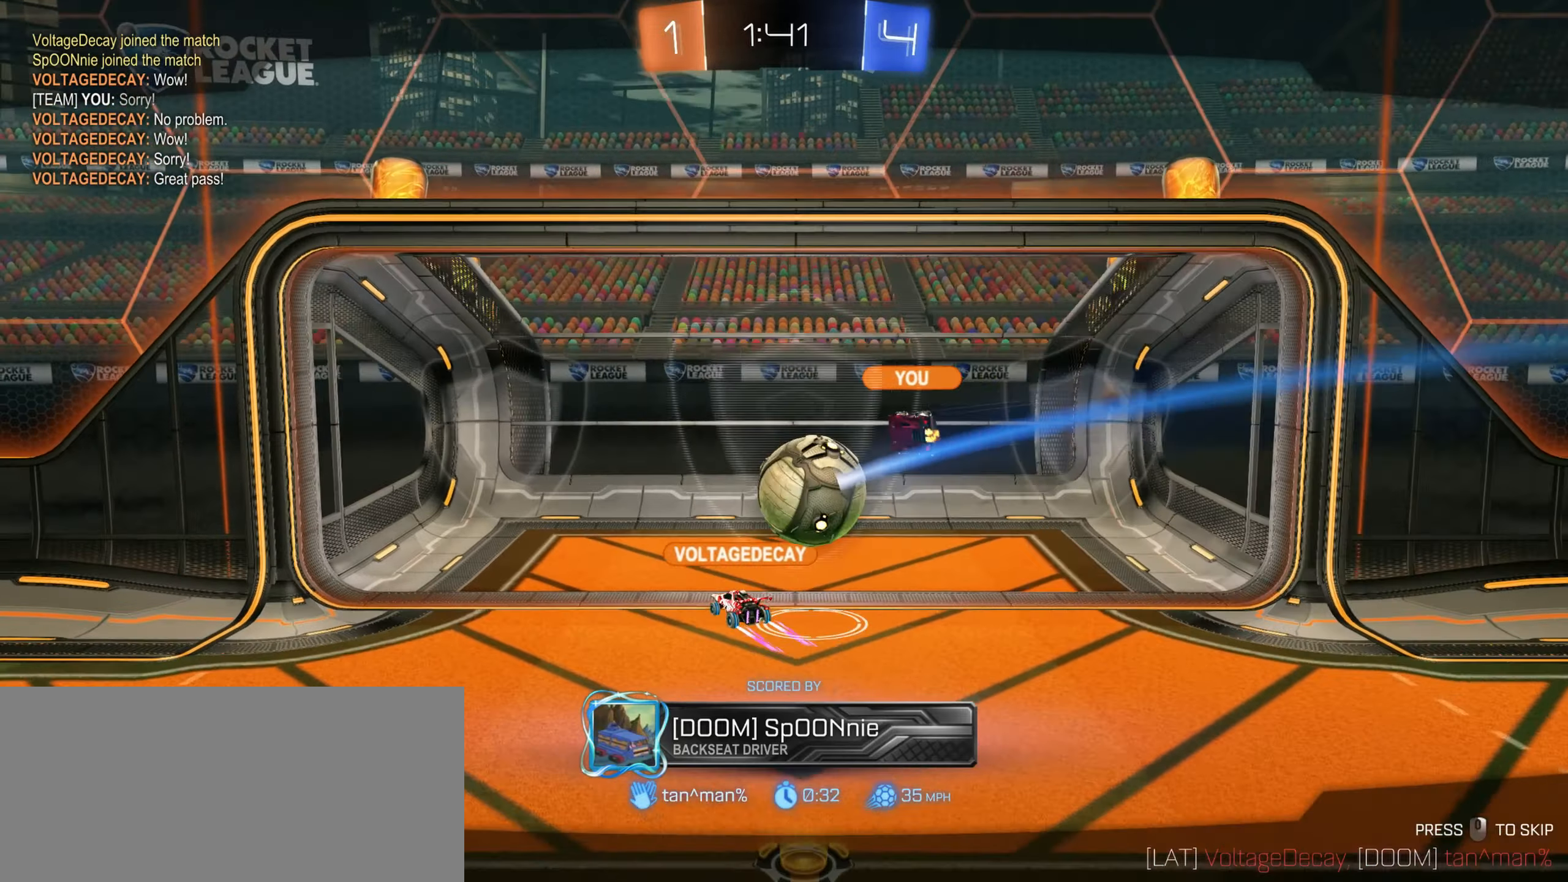
{"keys": [], "mouse": [], "events": []}
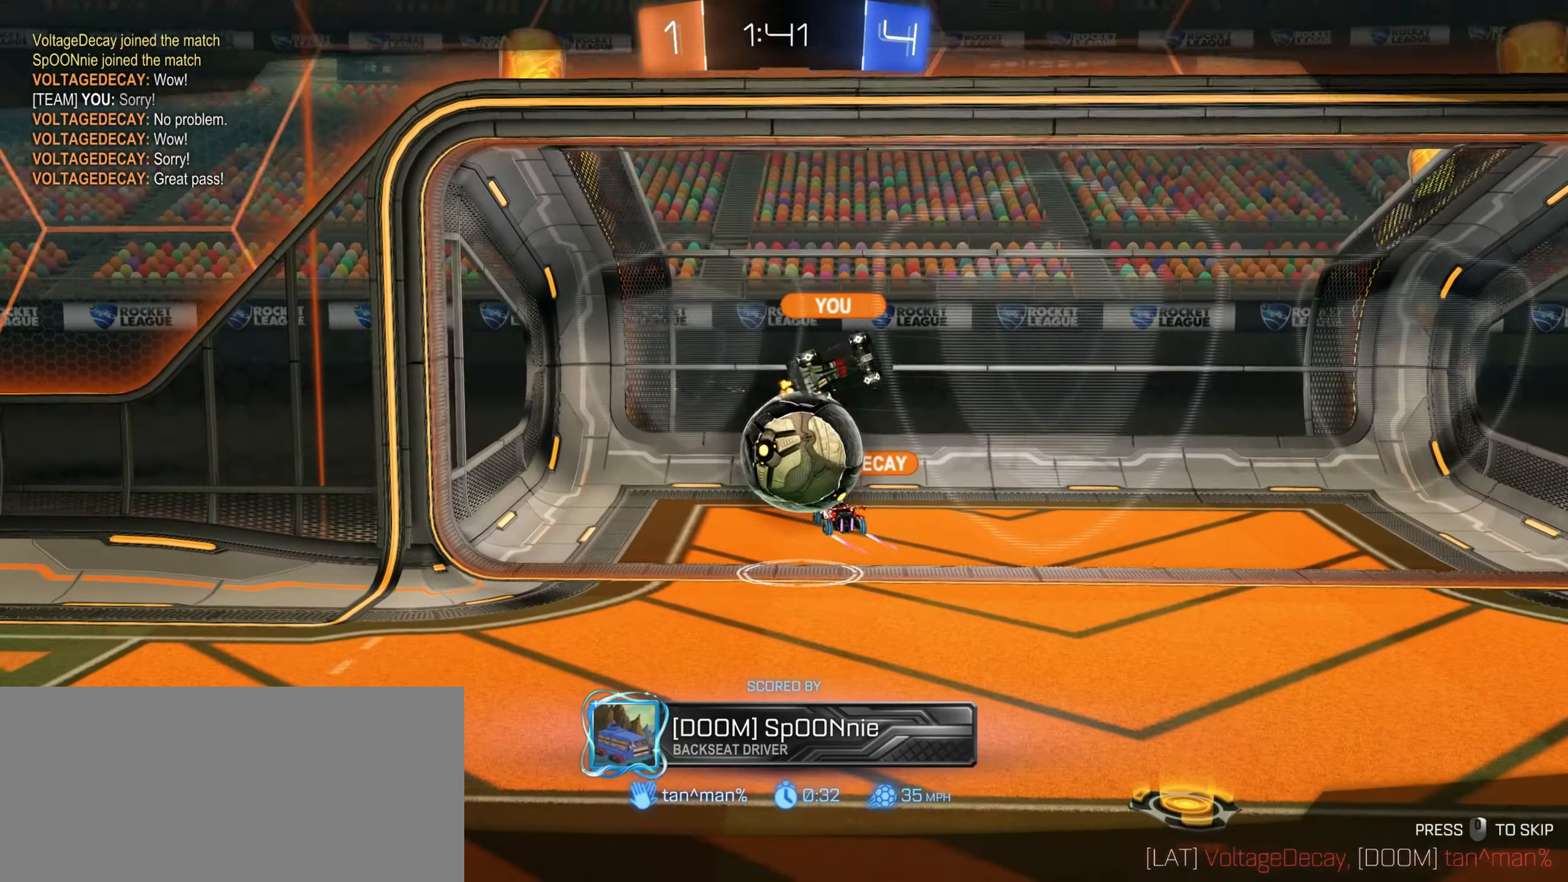
{"keys": ["w"], "mouse": []}
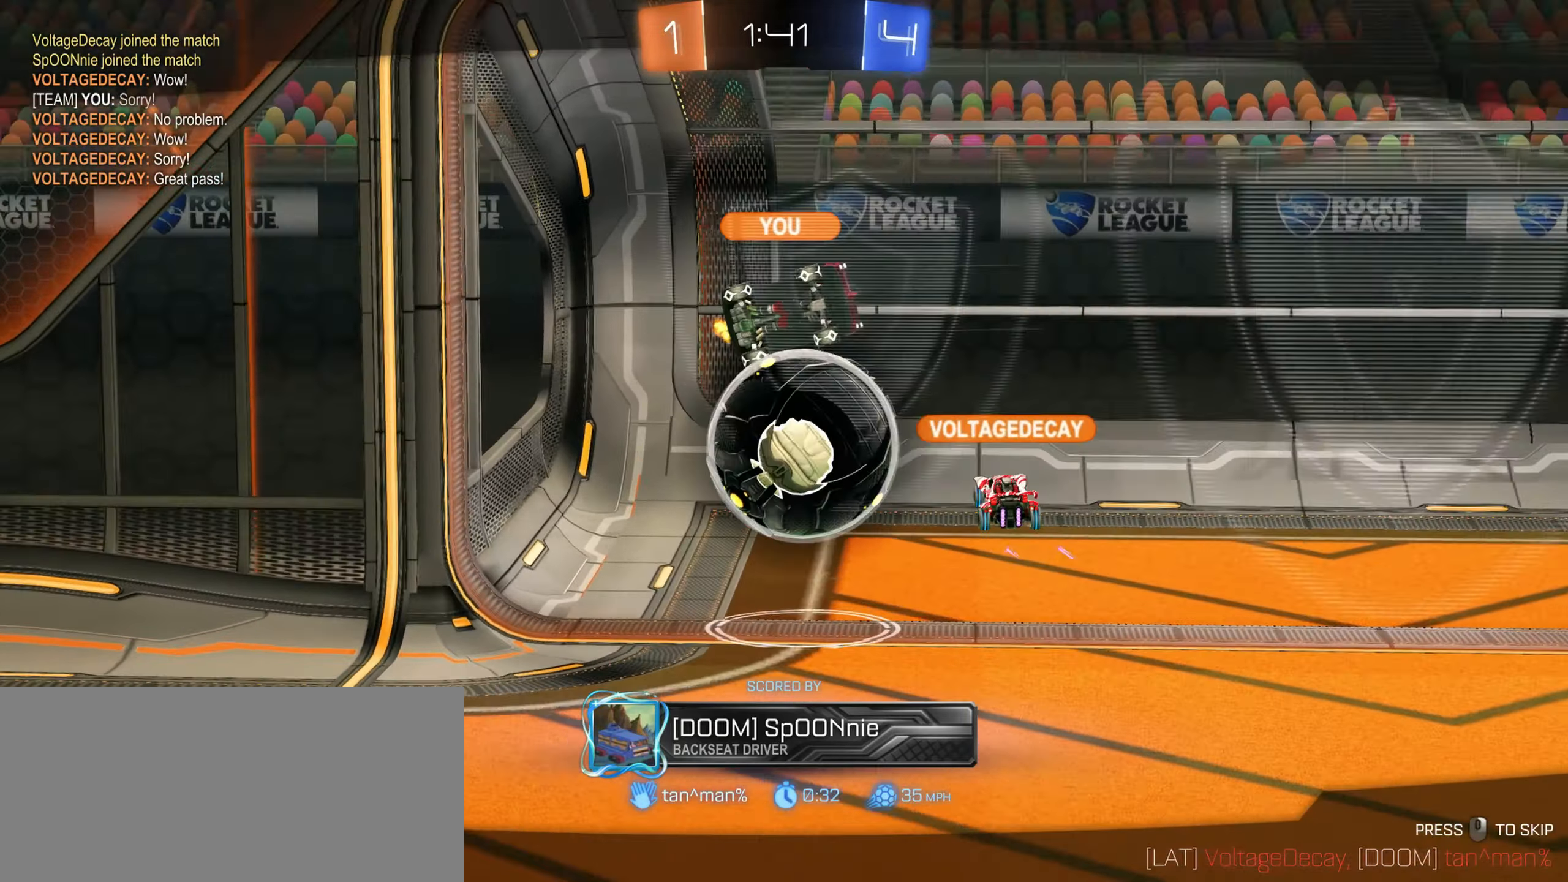
{"keys": ["w"], "mouse": [], "events": []}
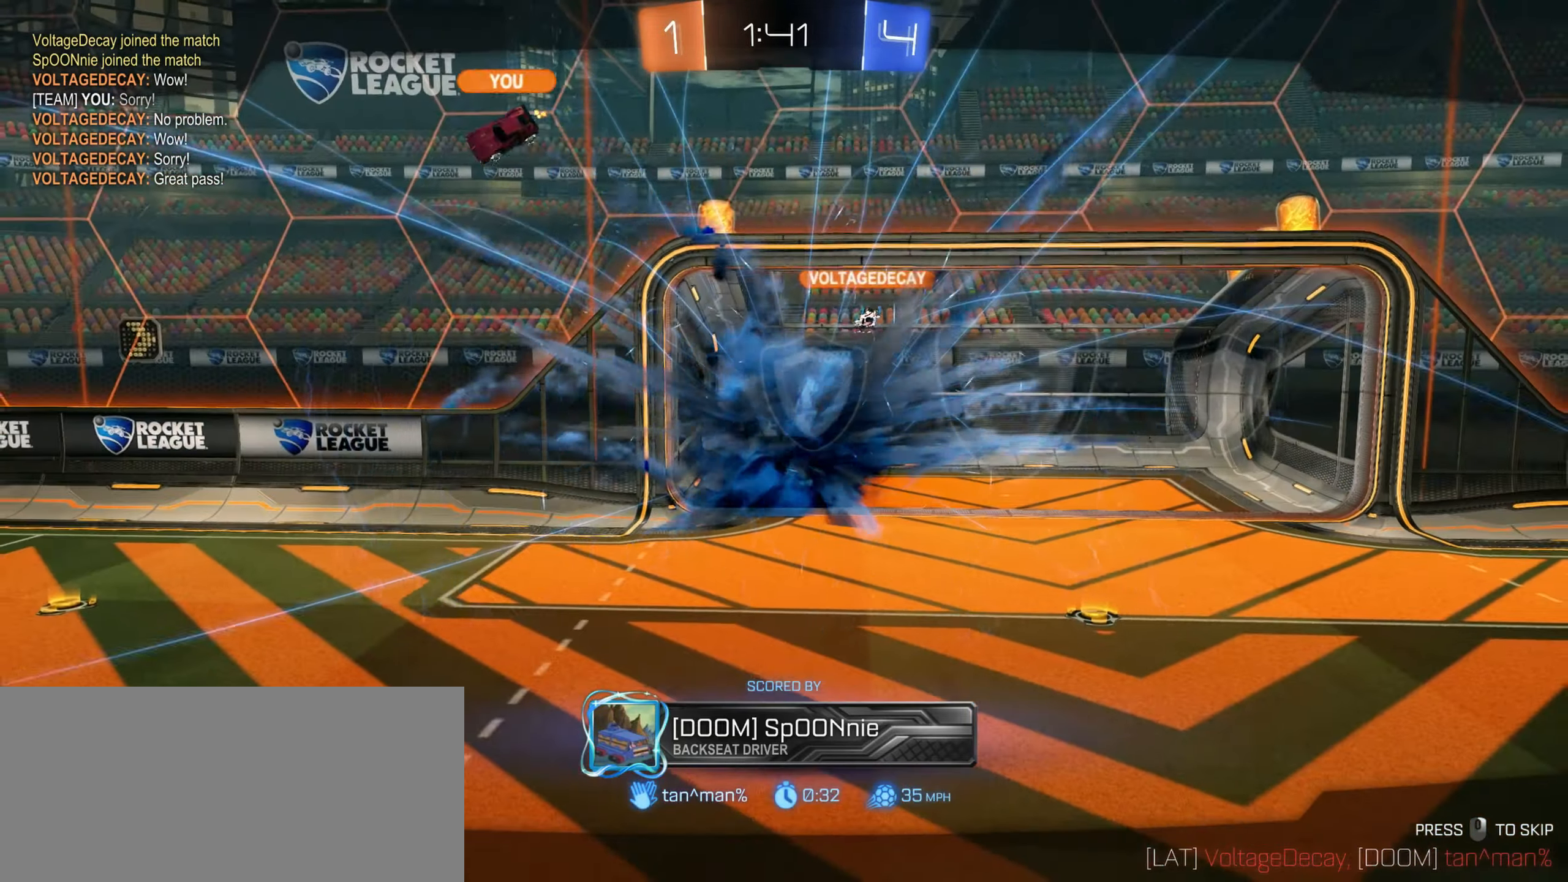
{"keys": ["w"], "mouse": [], "events": [[83, "space", "down"], [167, "space", "up"]]}
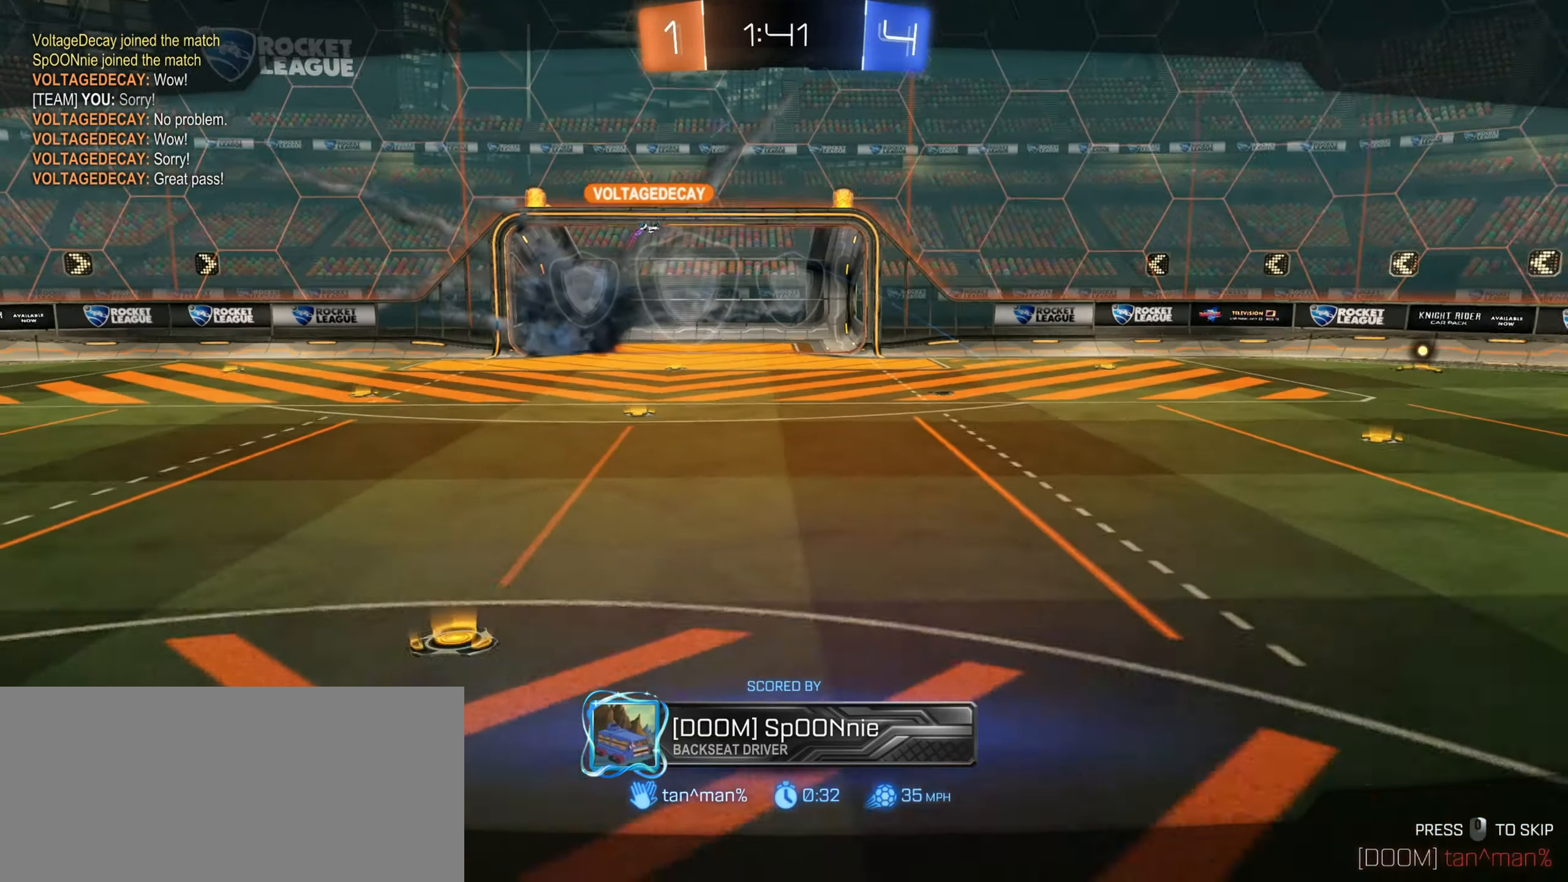
{"keys": ["w"], "mouse": [], "events": []}
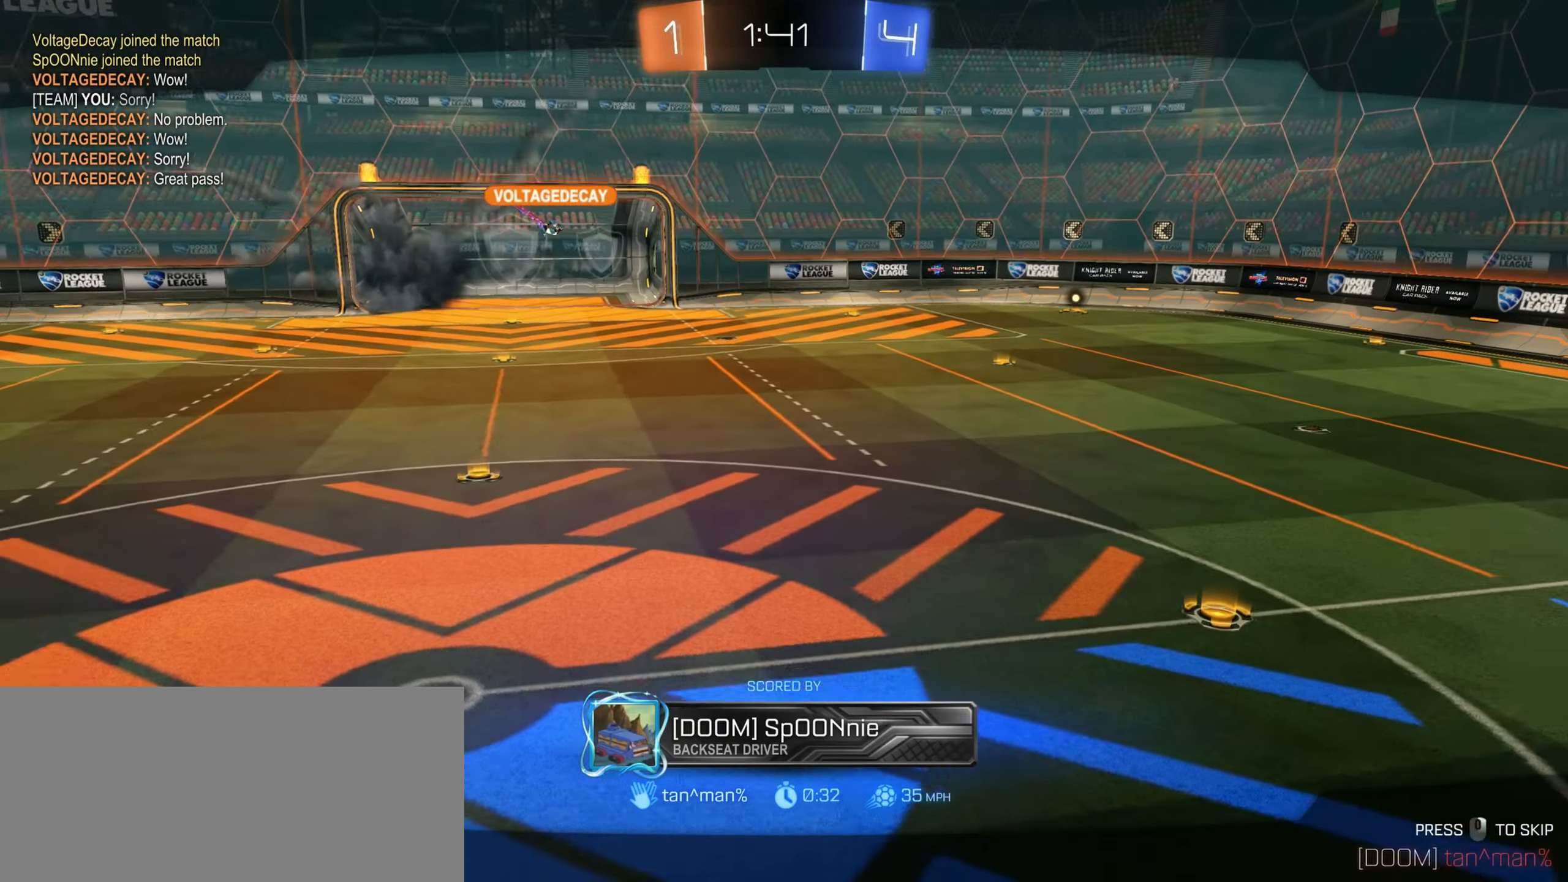
{"keys": ["w"], "mouse": [], "events": []}
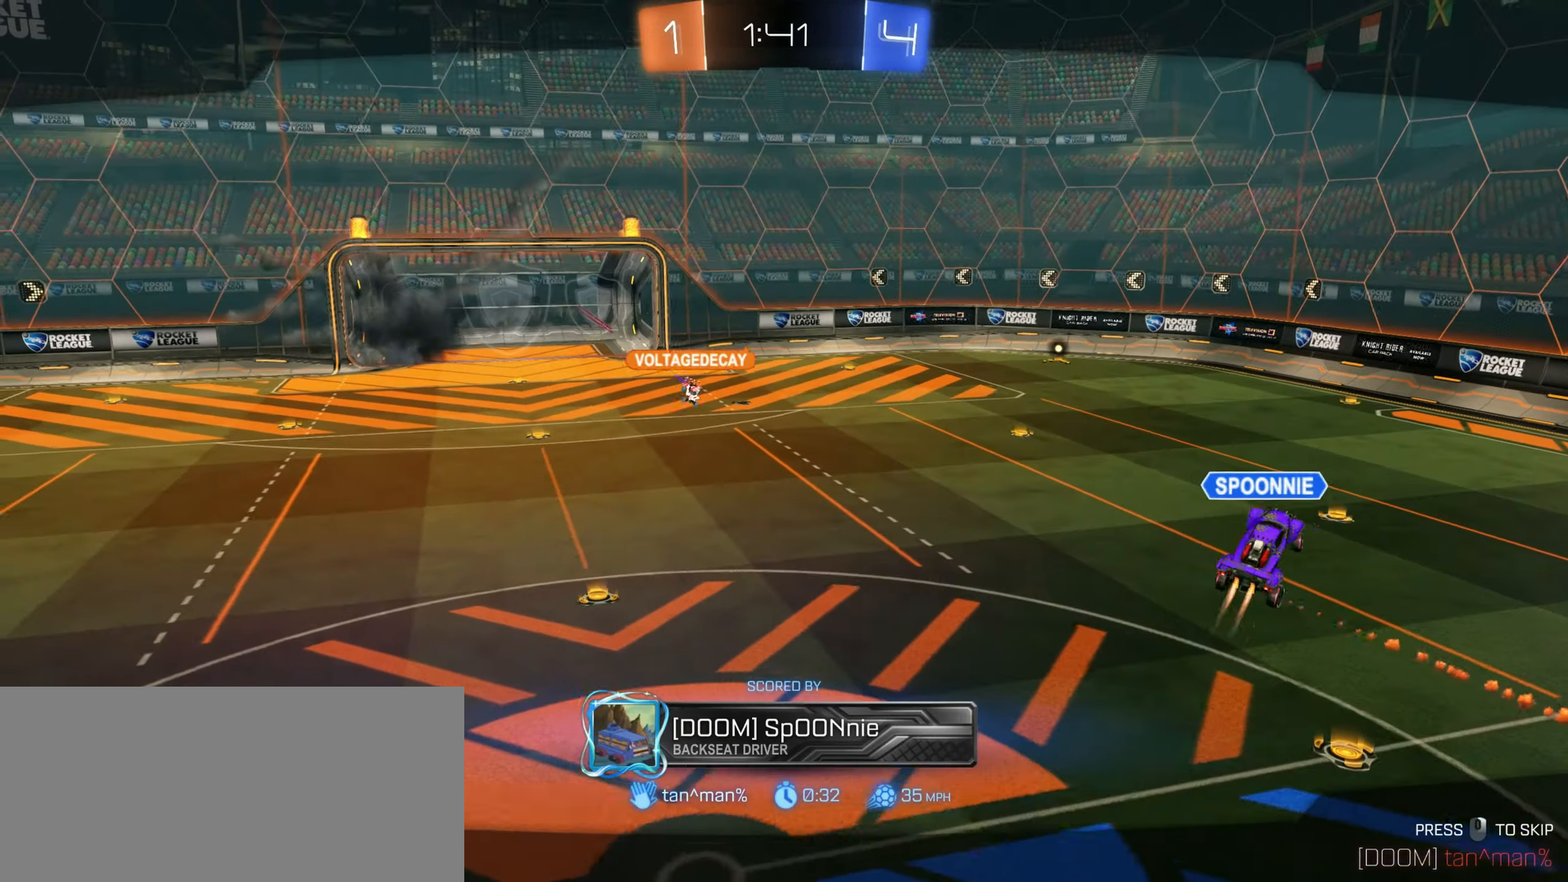
{"keys": ["w"], "mouse": [], "events": []}
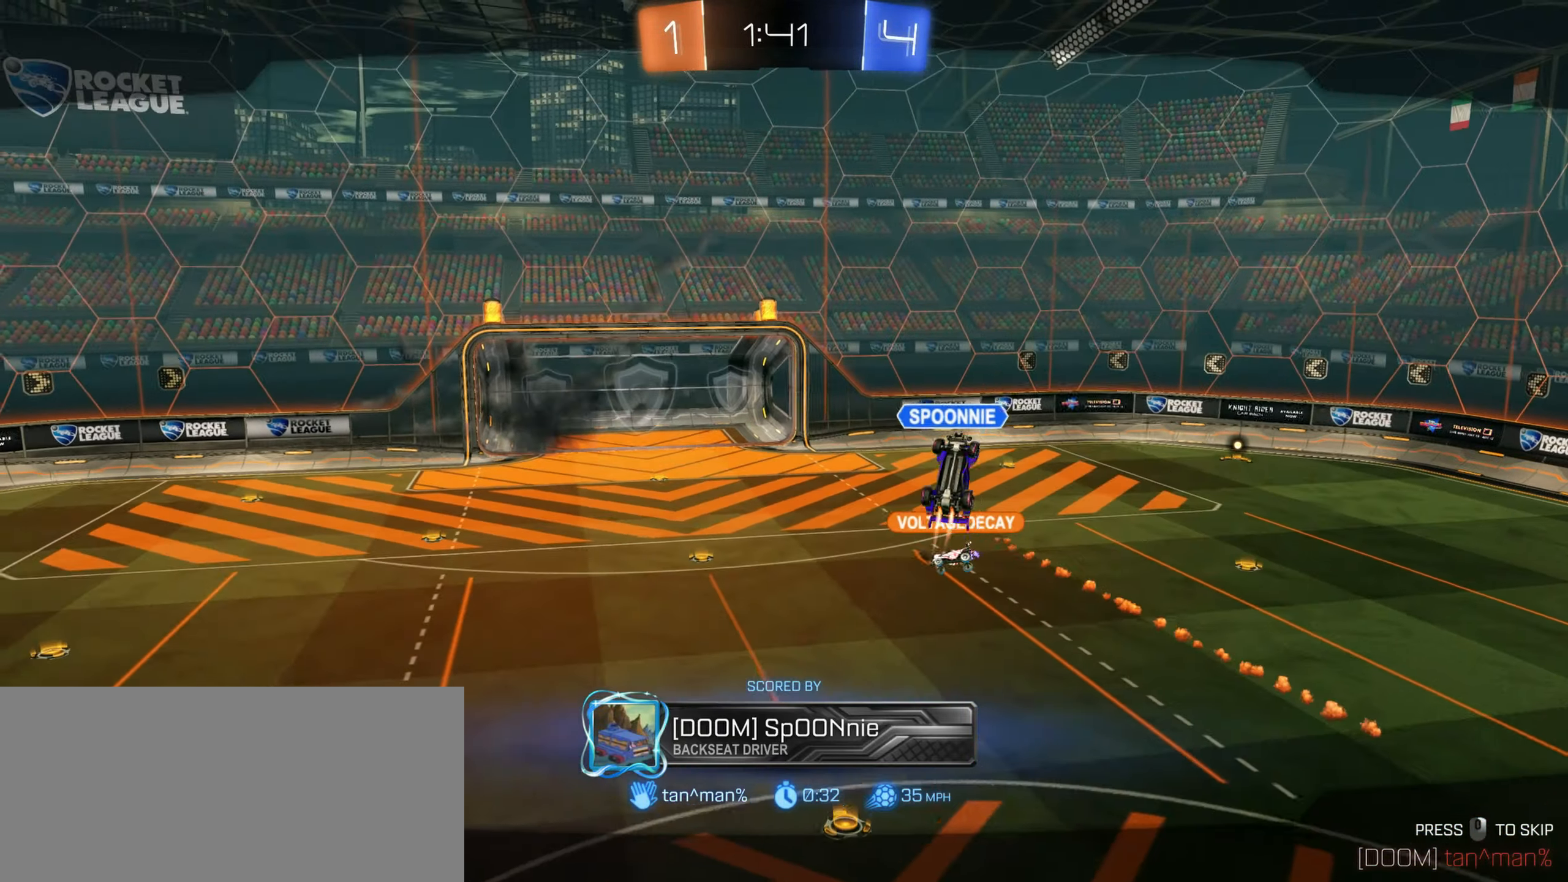
{"keys": ["a", "w"], "mouse": [], "events": [[500, "a", "down"]]}
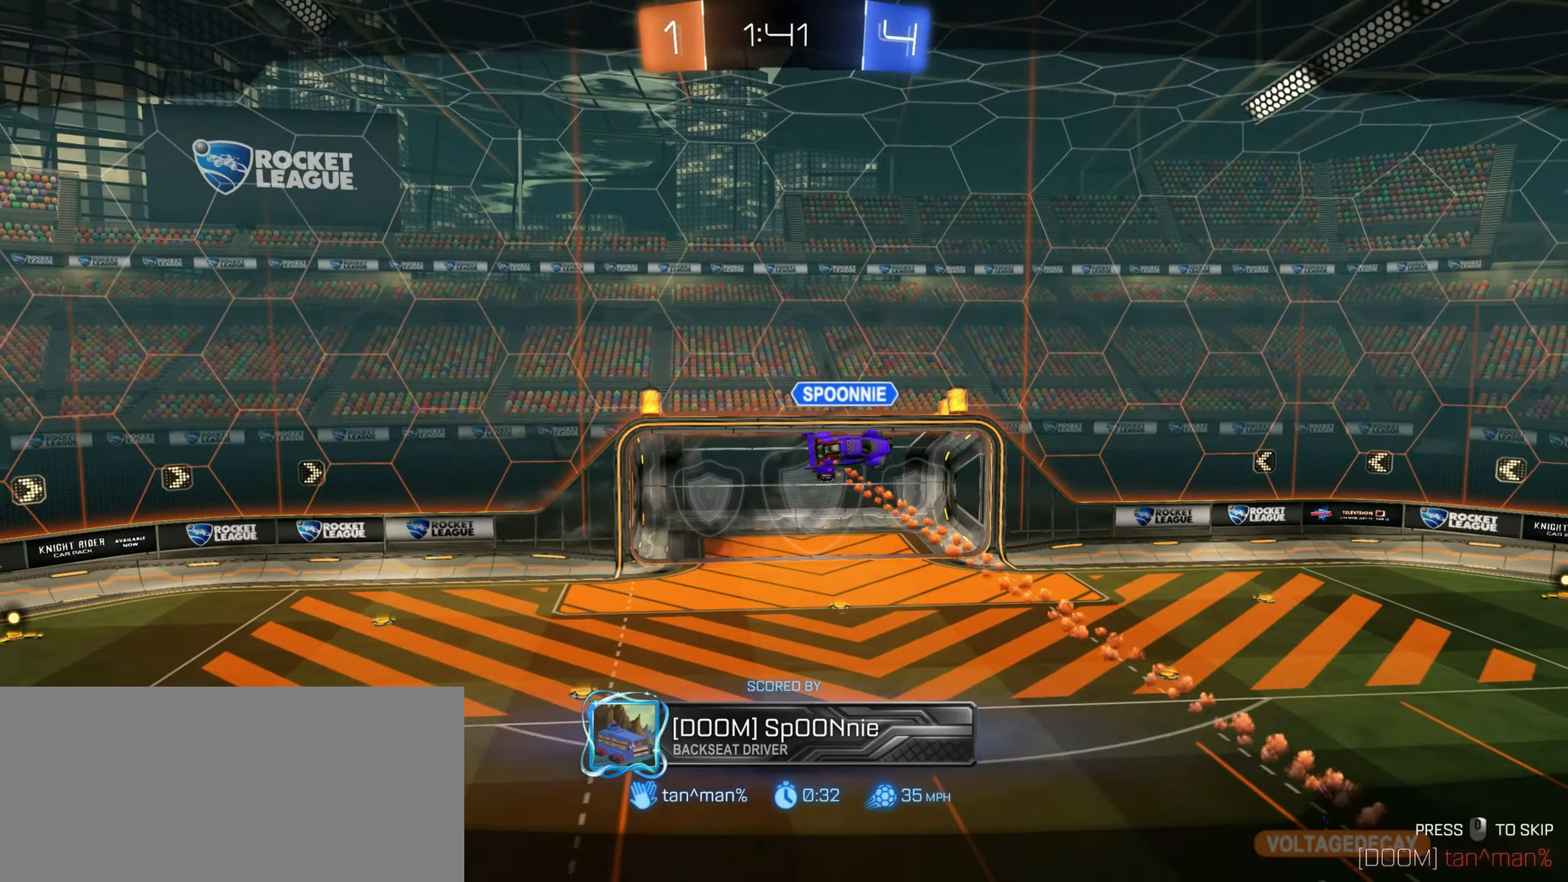
{"keys": ["a", "w"], "mouse": [], "events": []}
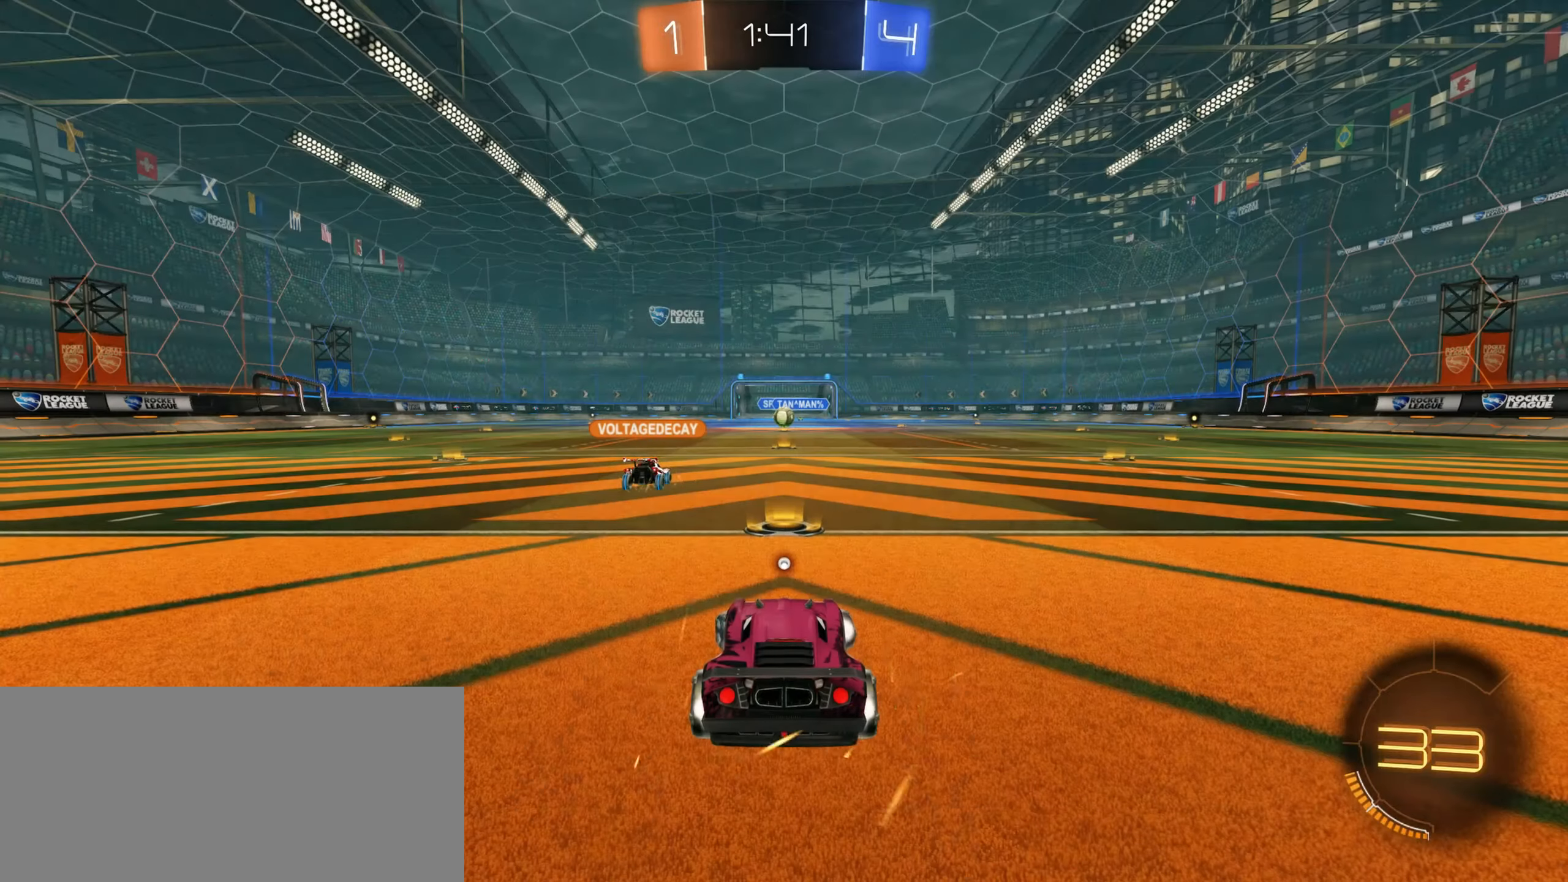
{"keys": ["tab", "w"], "mouse": [], "events": [[17, "a", "up"], [150, "tab", "down"], [367, "space", "down"], [434, "space", "up"]]}
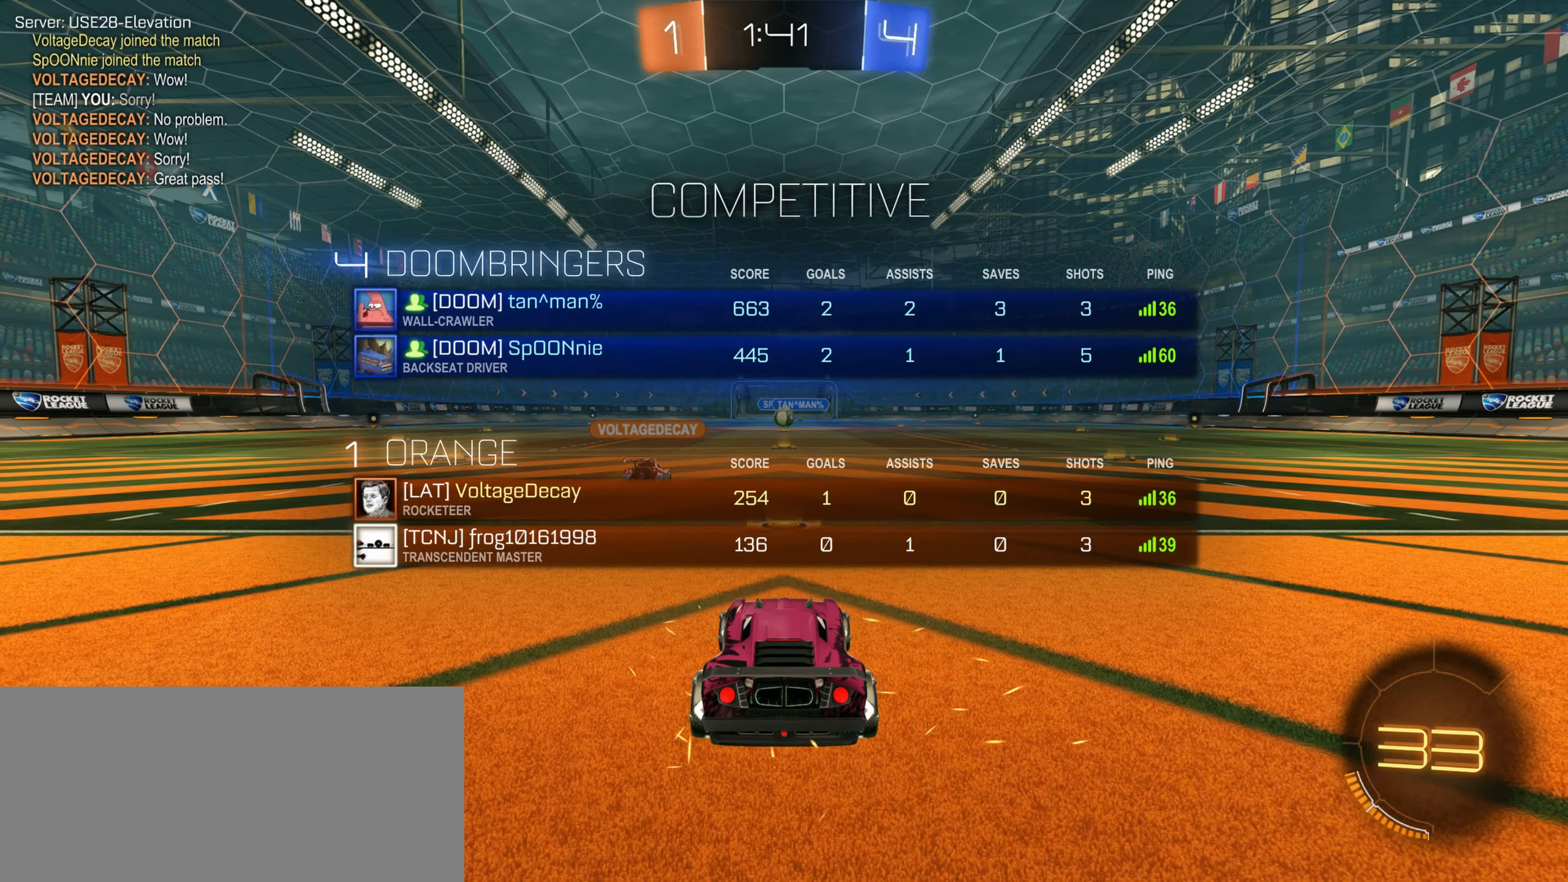
{"keys": ["tab", "w"], "mouse": [], "events": []}
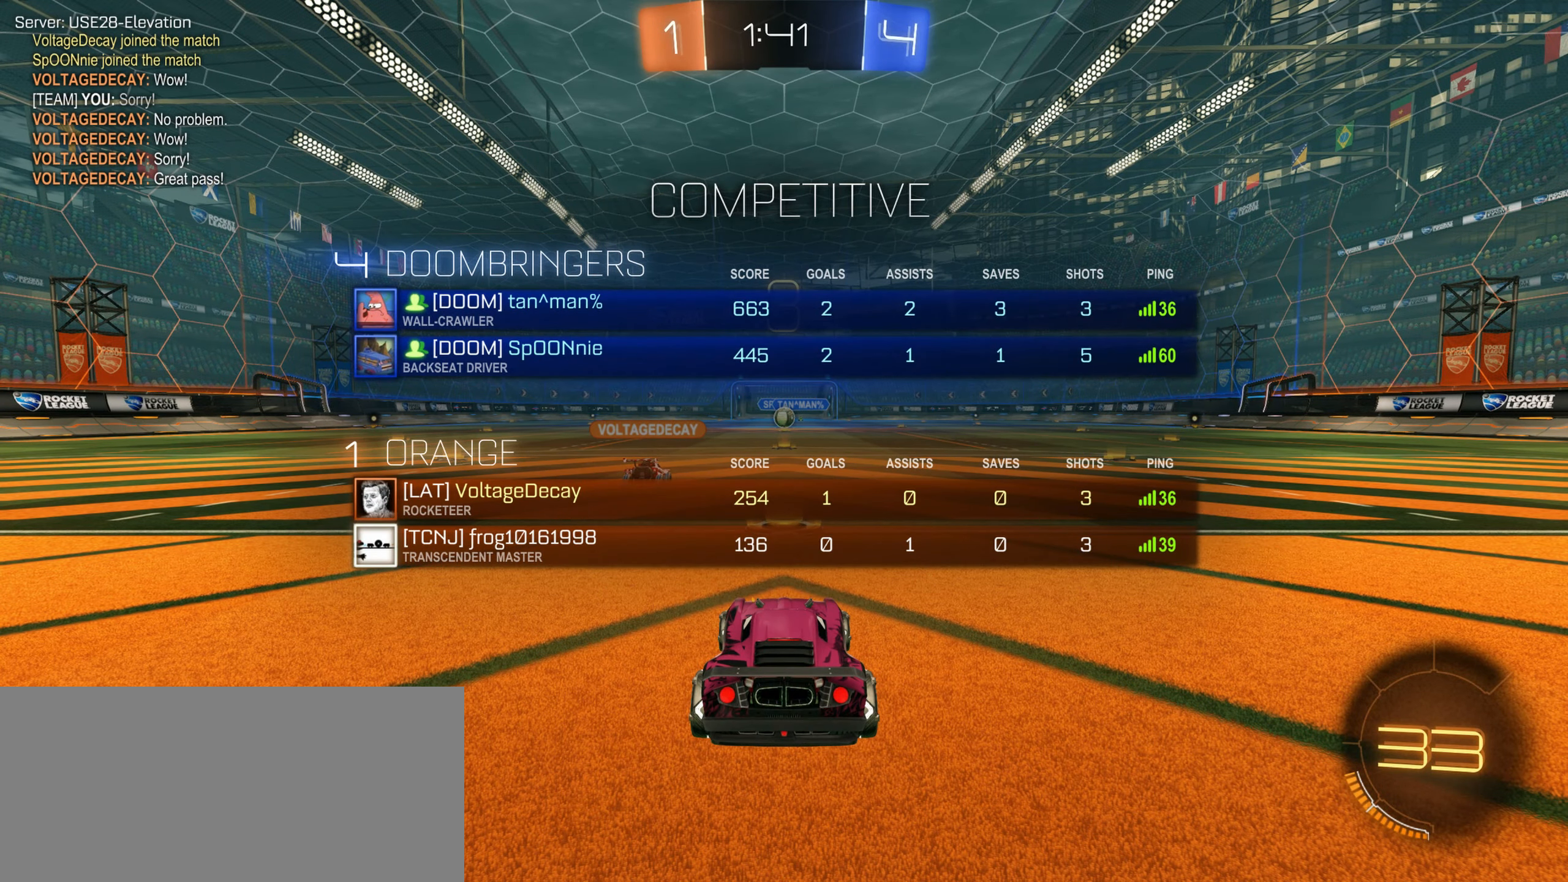
{"keys": ["w"], "mouse": [], "events": [[434, "tab", "up"]]}
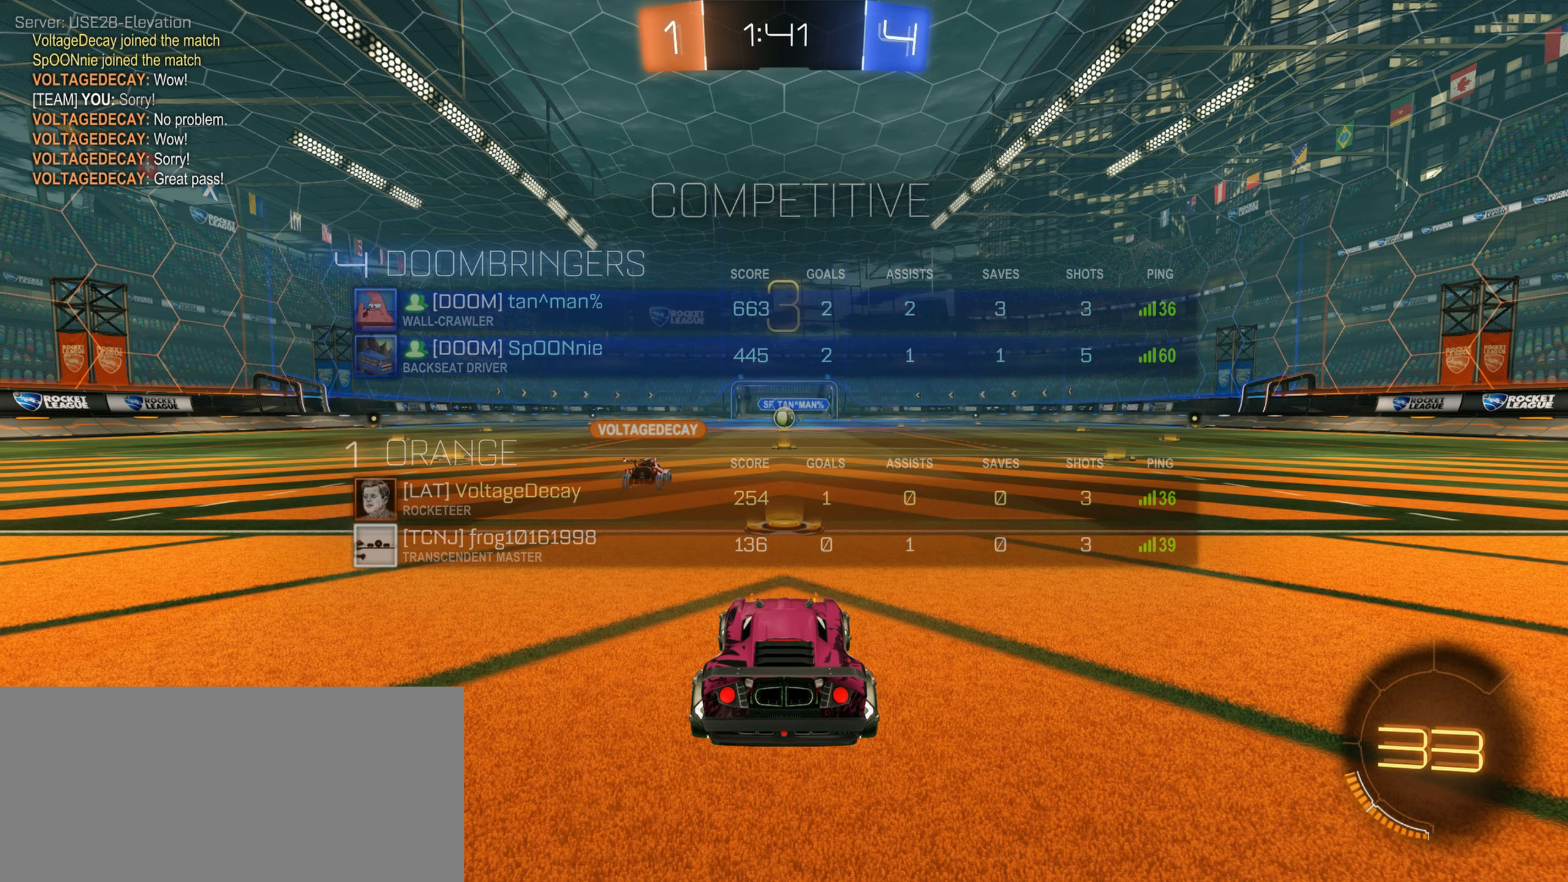
{"keys": ["w"], "mouse": [], "events": []}
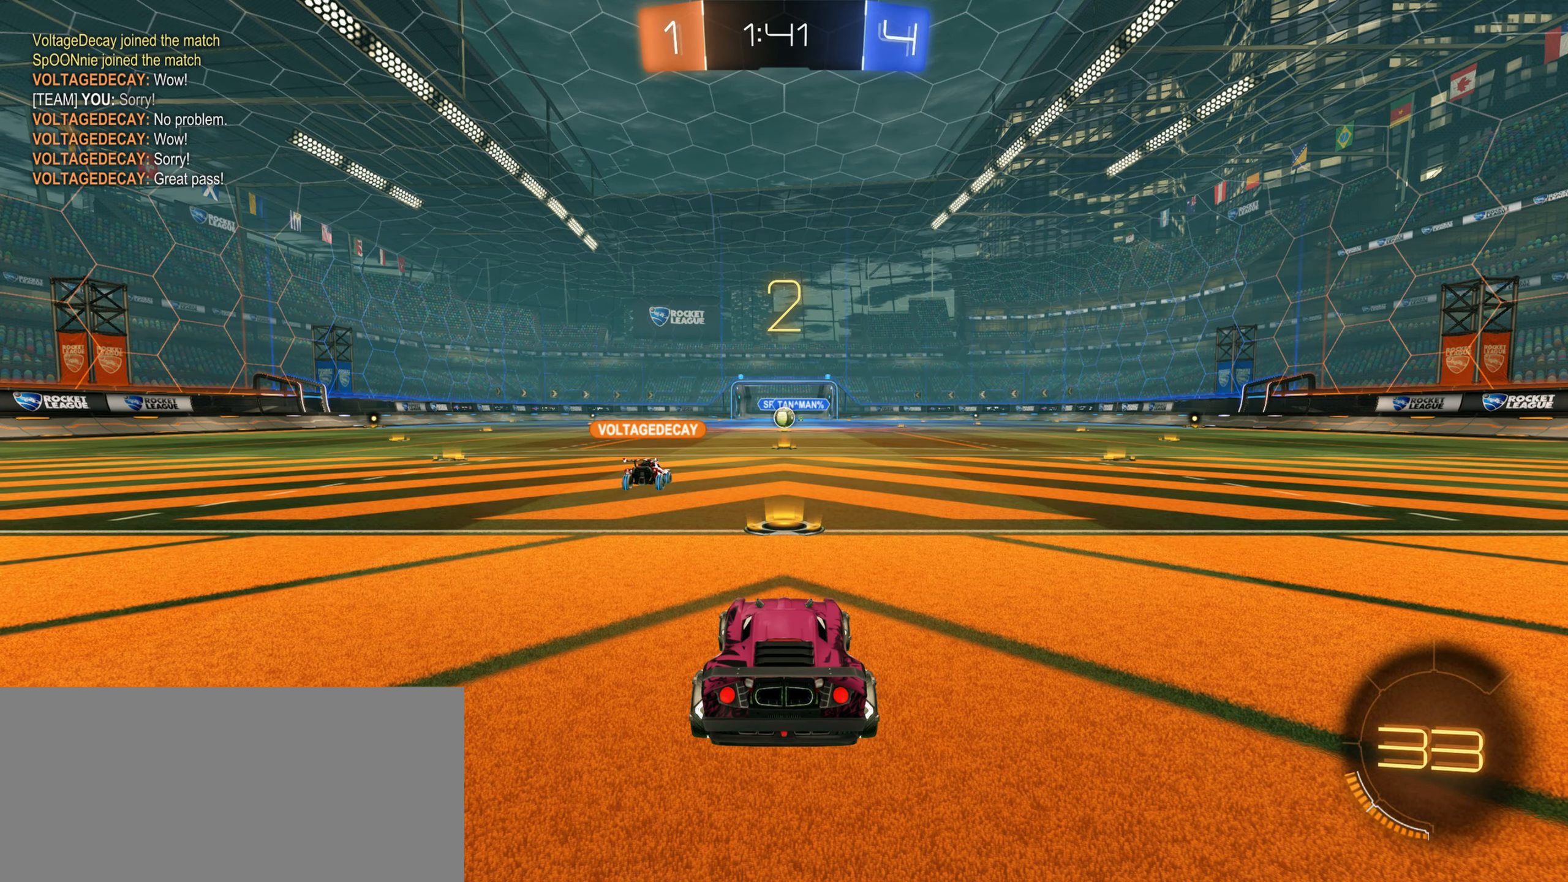
{"keys": ["w"], "mouse": [], "events": []}
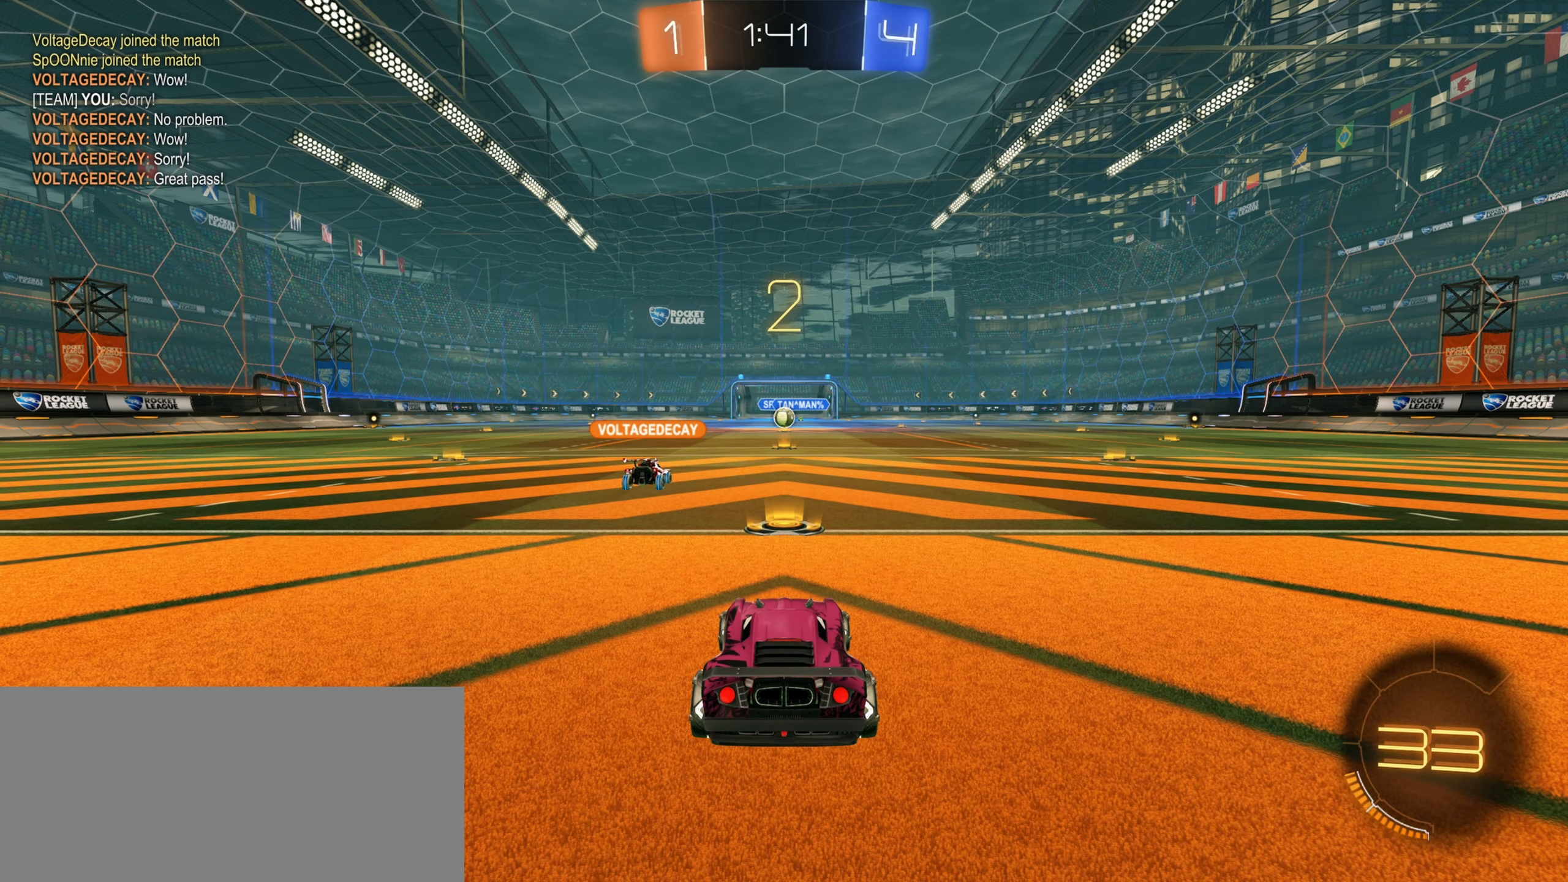
{"keys": ["w"], "mouse": [], "events": []}
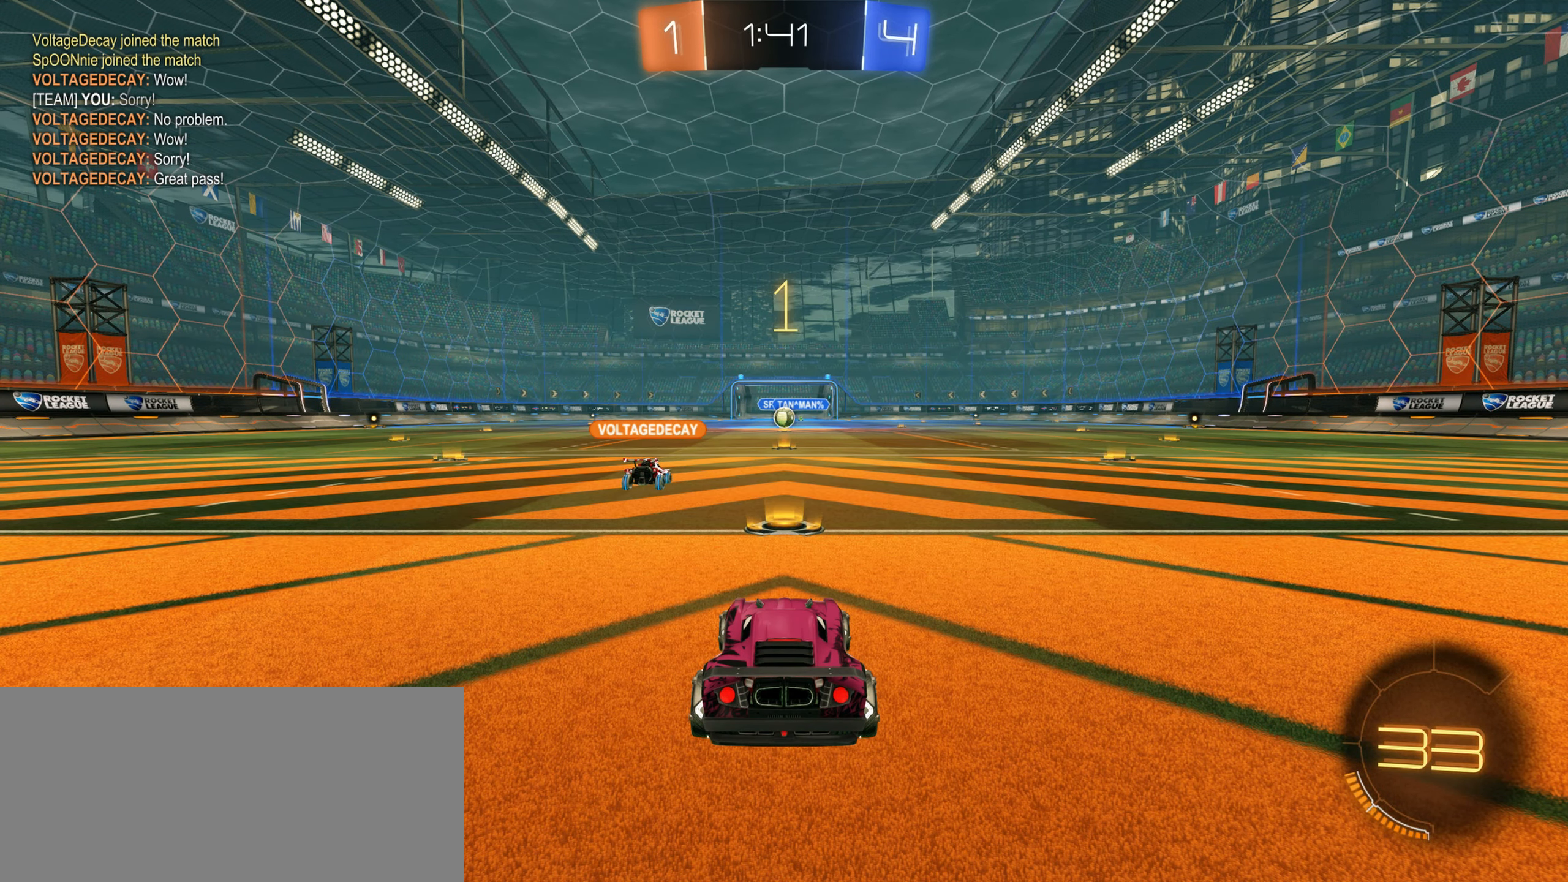
{"keys": ["w"], "mouse": [], "events": []}
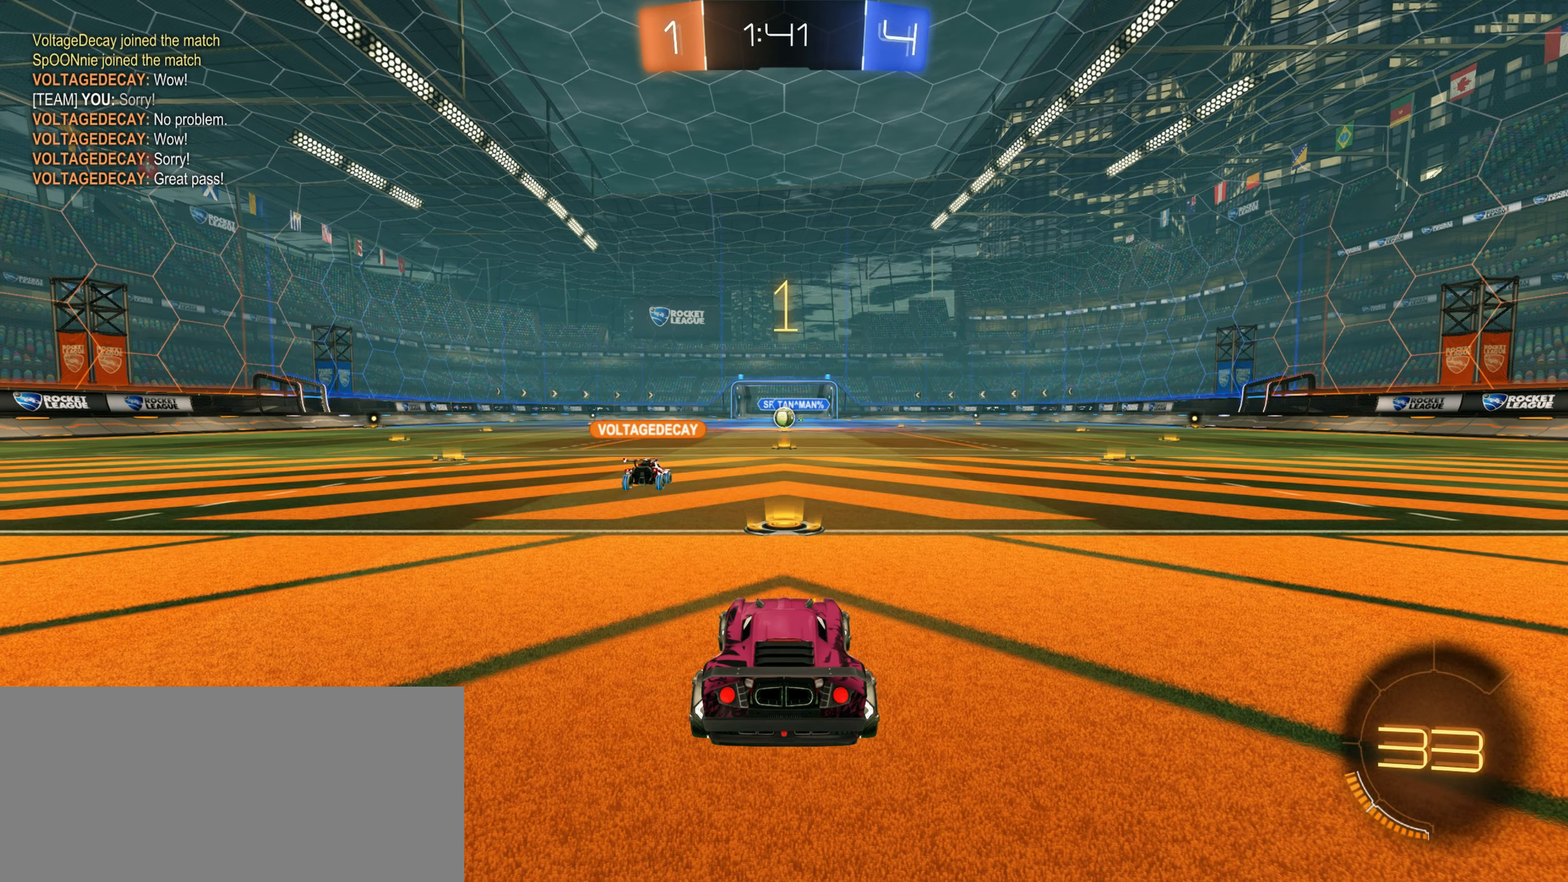
{"keys": ["w"], "mouse": [], "events": []}
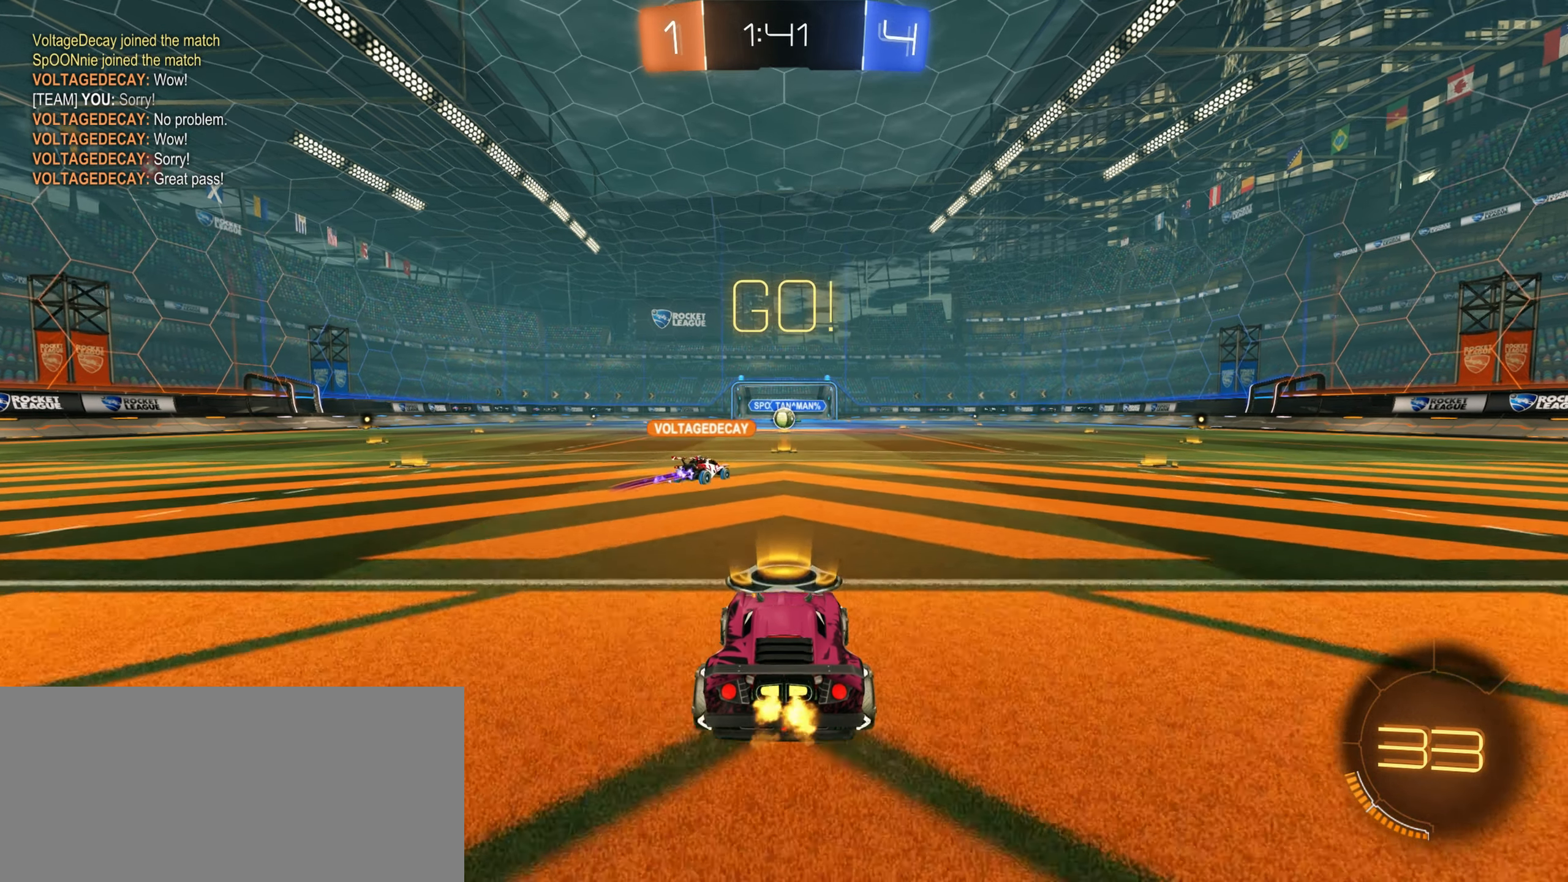
{"keys": ["w"], "mouse": [], "events": [[217, "mouse_right", "down"], [284, "mouse_right", "up"], [367, "mouse_right", "down"], [450, "mouse_right", "up"]]}
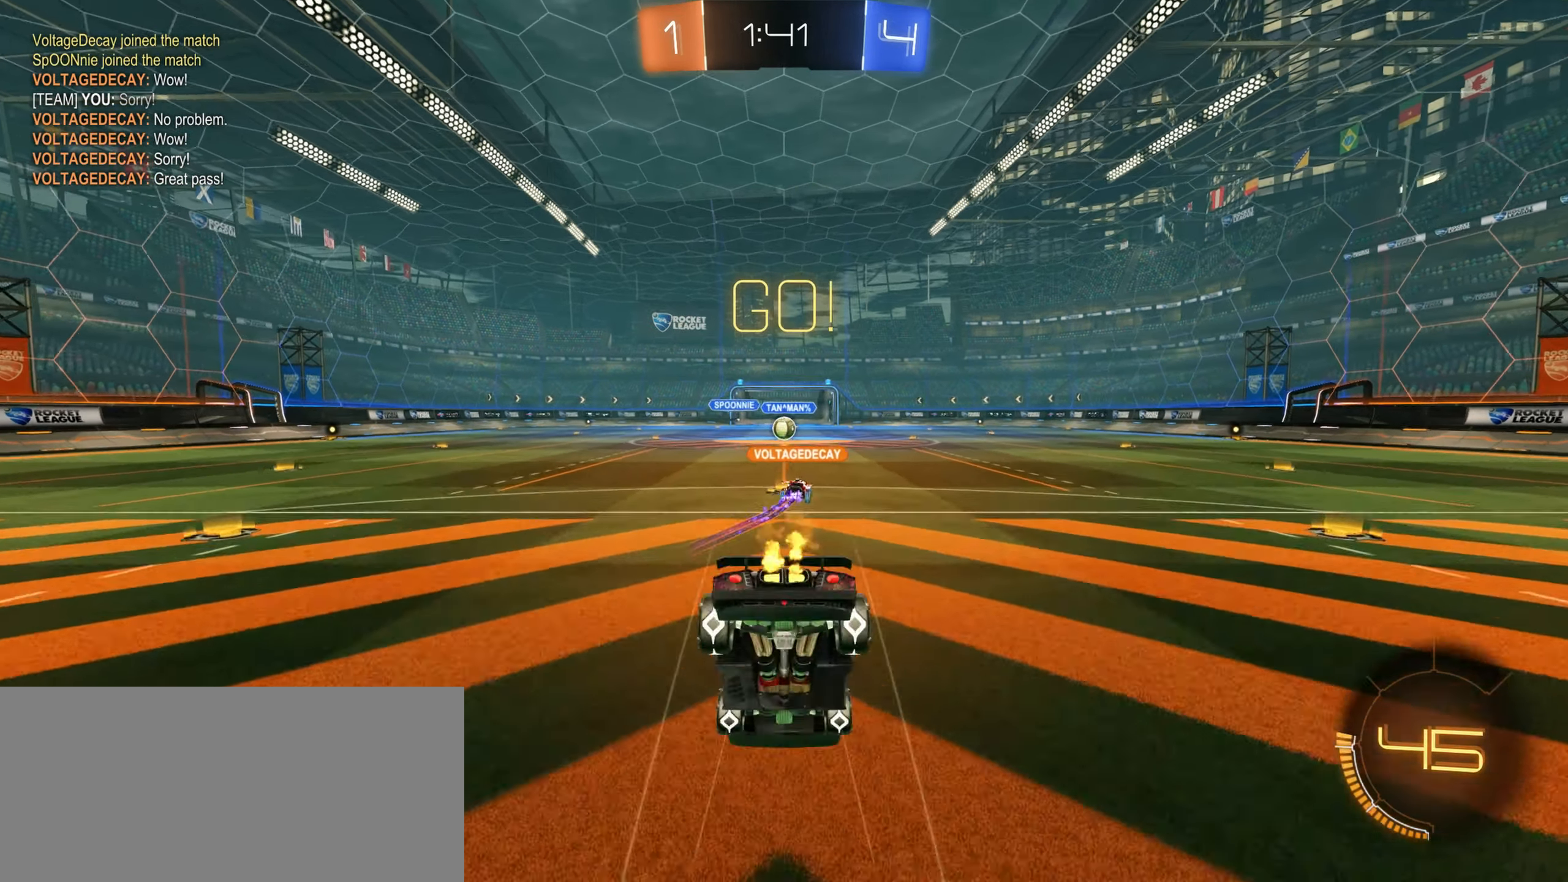
{"keys": ["w"], "mouse": [], "events": []}
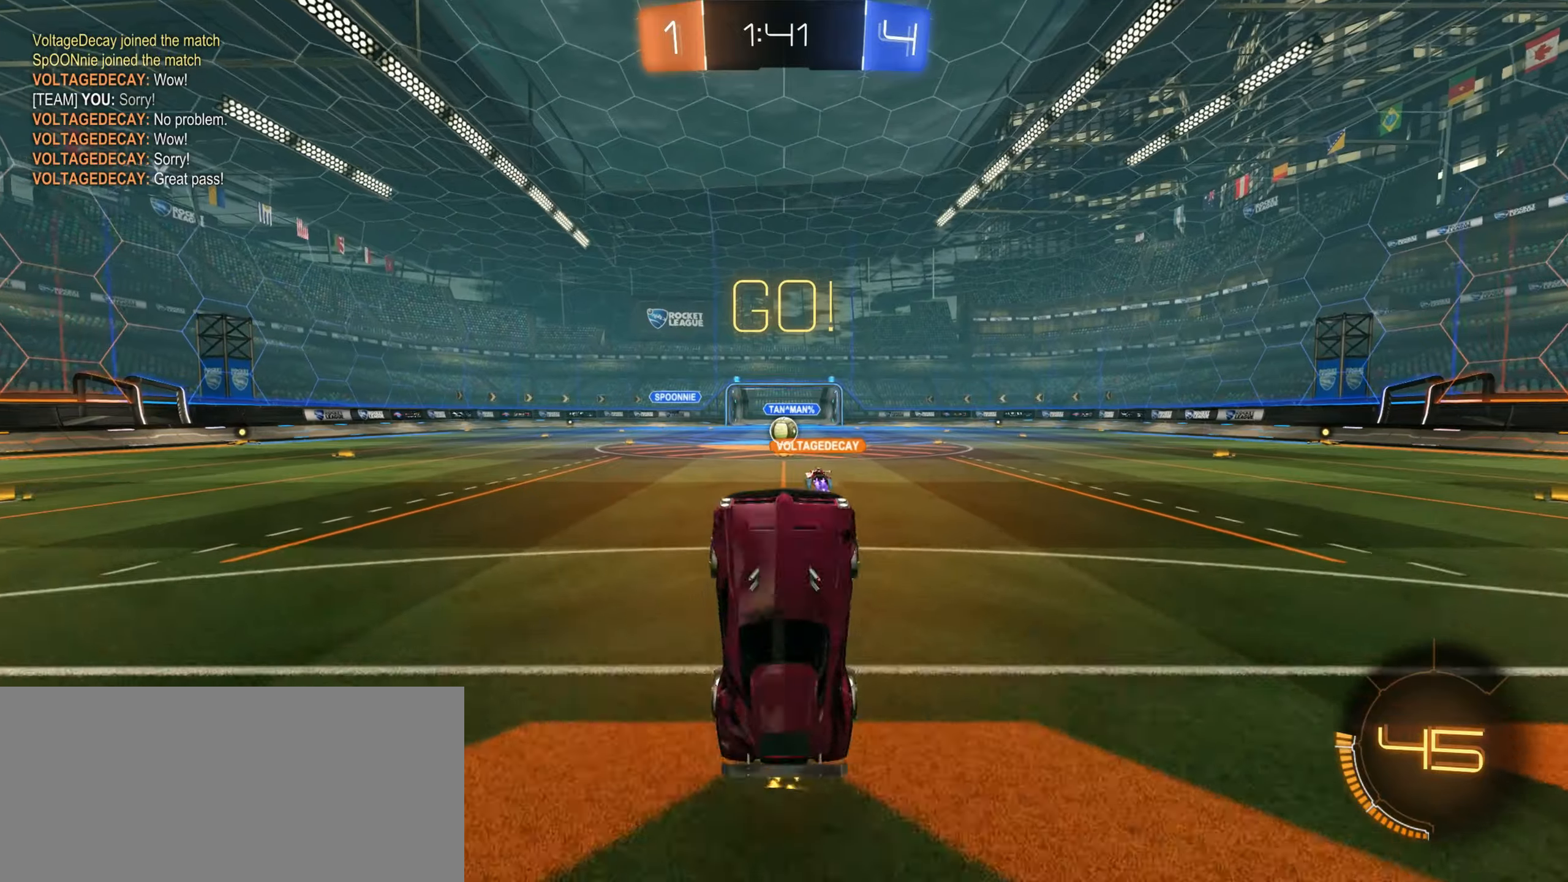
{"keys": ["w"], "mouse": [], "events": [[83, "w", "up"], [450, "w", "down"]]}